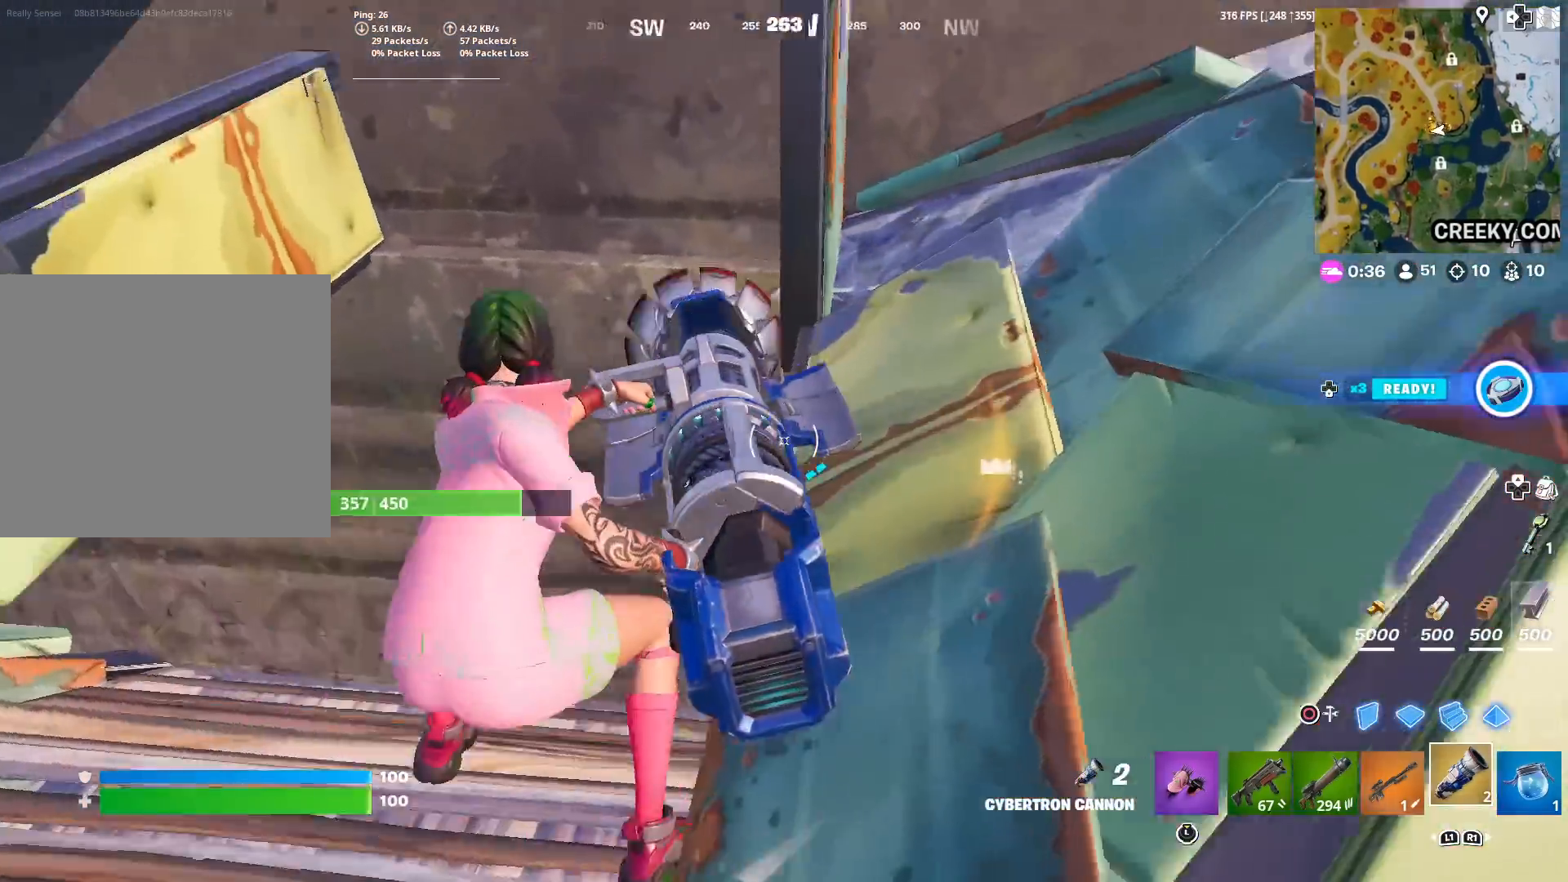
Gameplay with a controller (PlayStation layout); each line is a JSON object with the inputs held at the frame after it. "events" lists button and stick changes between this image and that frame as [ms after this image, input, new state], when the widget could be followed in between.
{"buttons": ["R2"], "left_stick": "left", "right_stick": "center", "events": [[50, "left_stick", "left"], [317, "right_stick", "up-right"], [484, "right_stick", "center"]]}
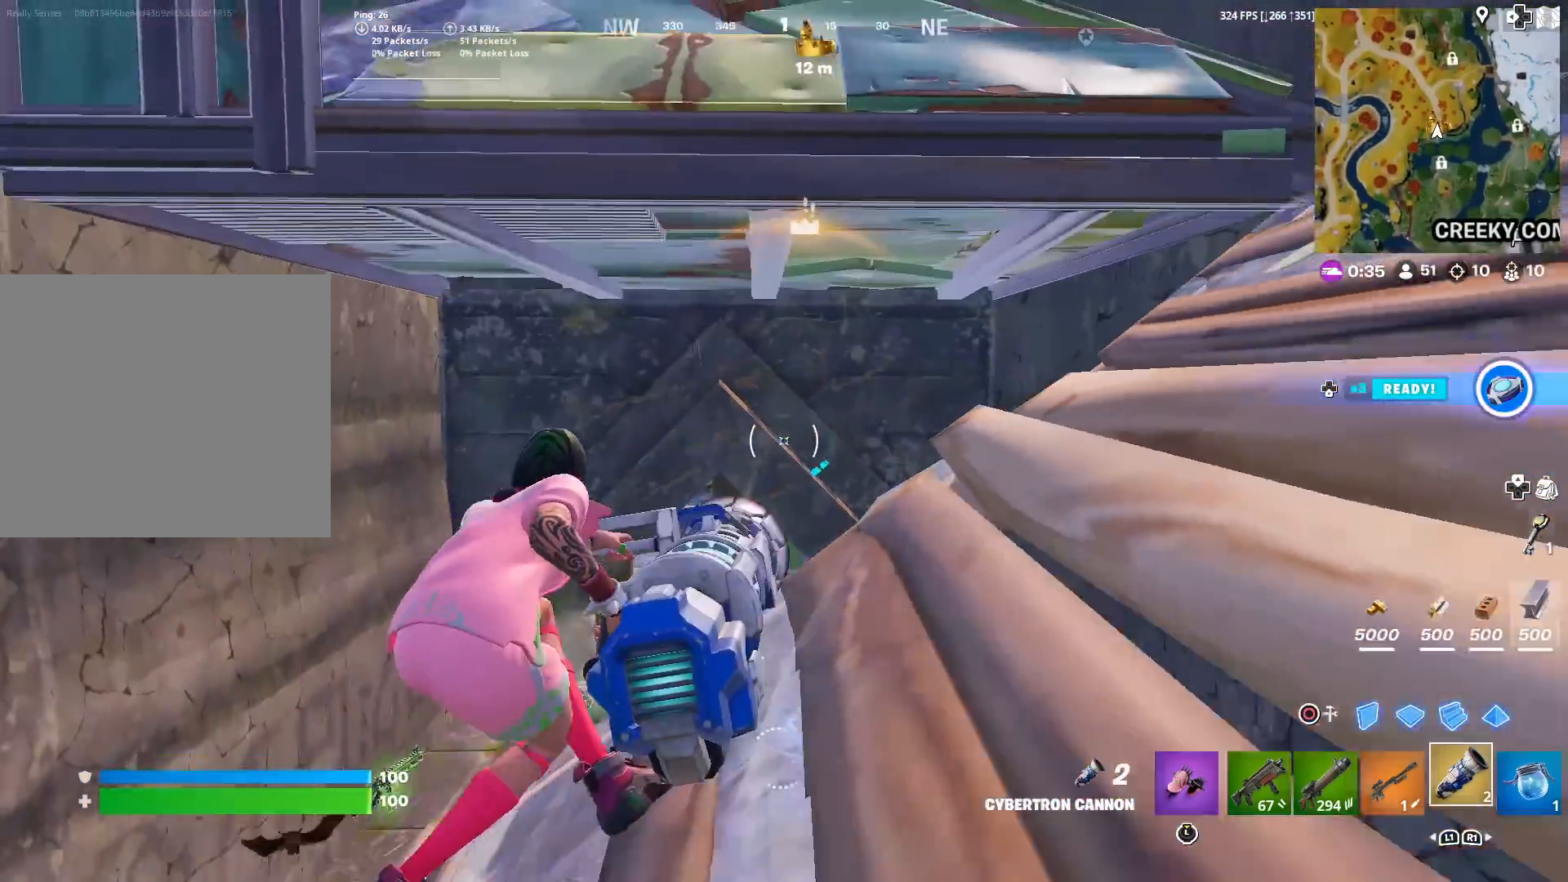
{"buttons": ["L2", "R2"], "left_stick": "up-left", "right_stick": "right", "events": [[283, "L2", "down"], [383, "right_stick", "down-right"], [433, "right_stick", "center"], [450, "left_stick", "up-left"], [500, "right_stick", "right"]]}
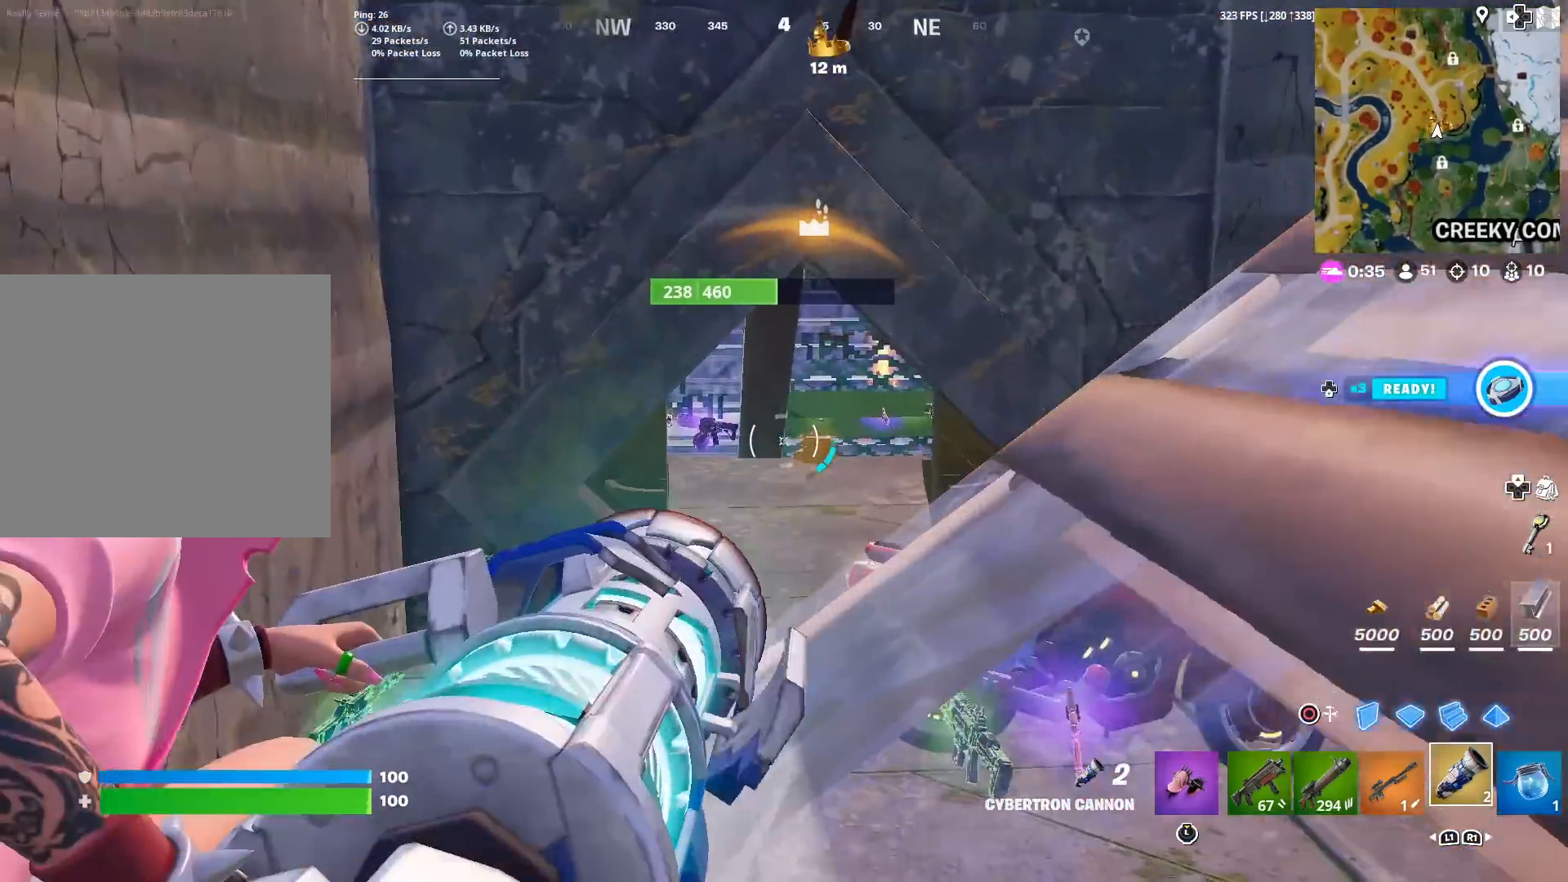
{"buttons": ["L2", "R2"], "left_stick": "center", "right_stick": "up-right", "events": [[284, "right_stick", "up-right"], [367, "left_stick", "center"]]}
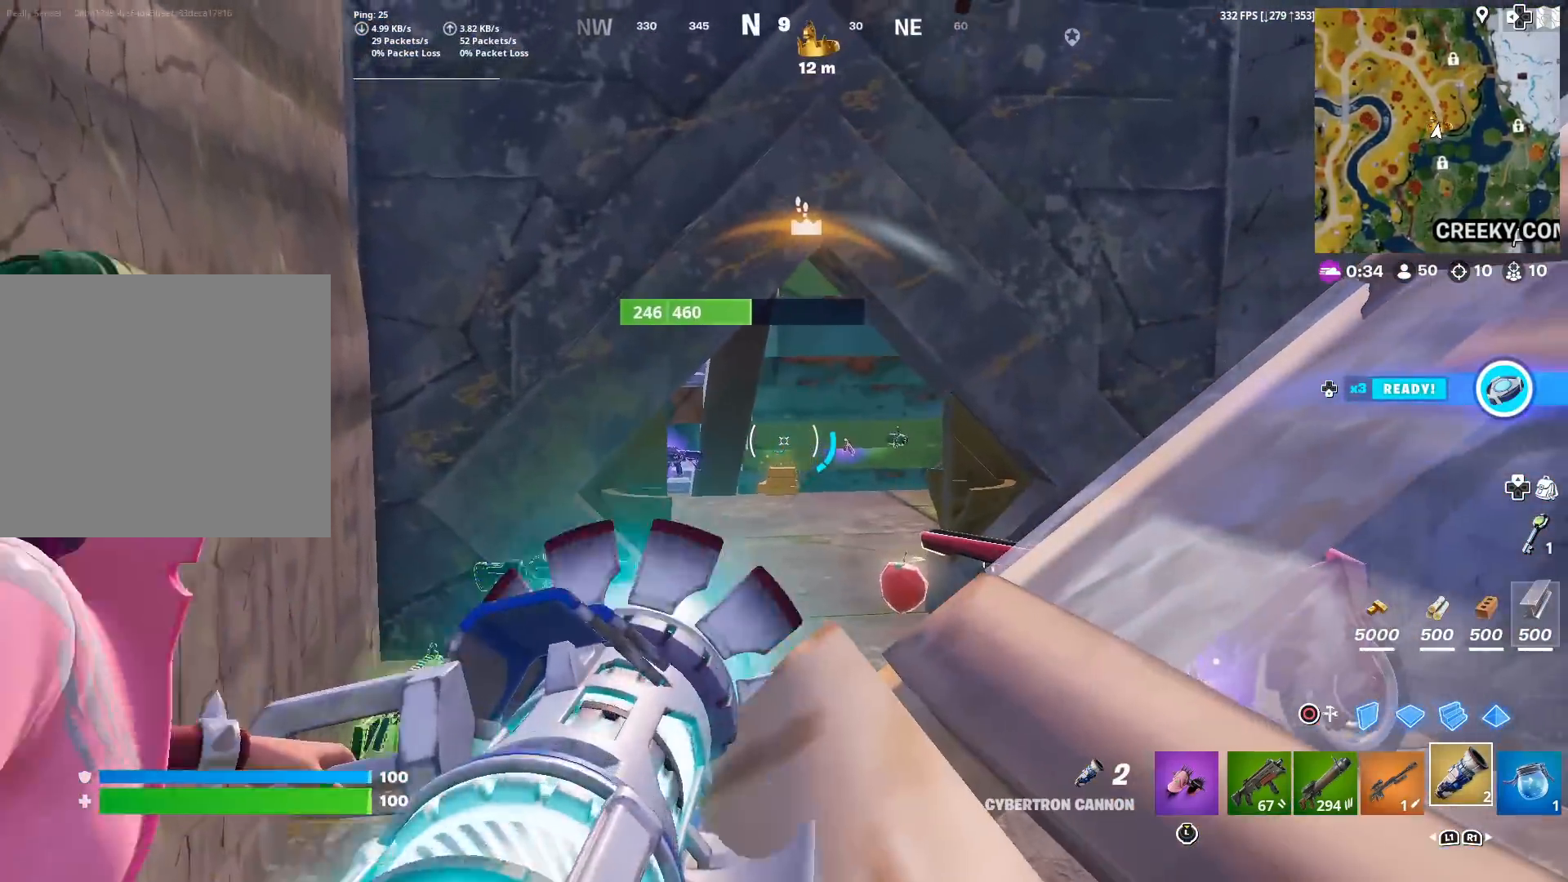
{"buttons": ["L2", "R2"], "left_stick": "up-left", "right_stick": "center", "events": [[116, "right_stick", "center"], [300, "left_stick", "up"], [350, "left_stick", "up-left"]]}
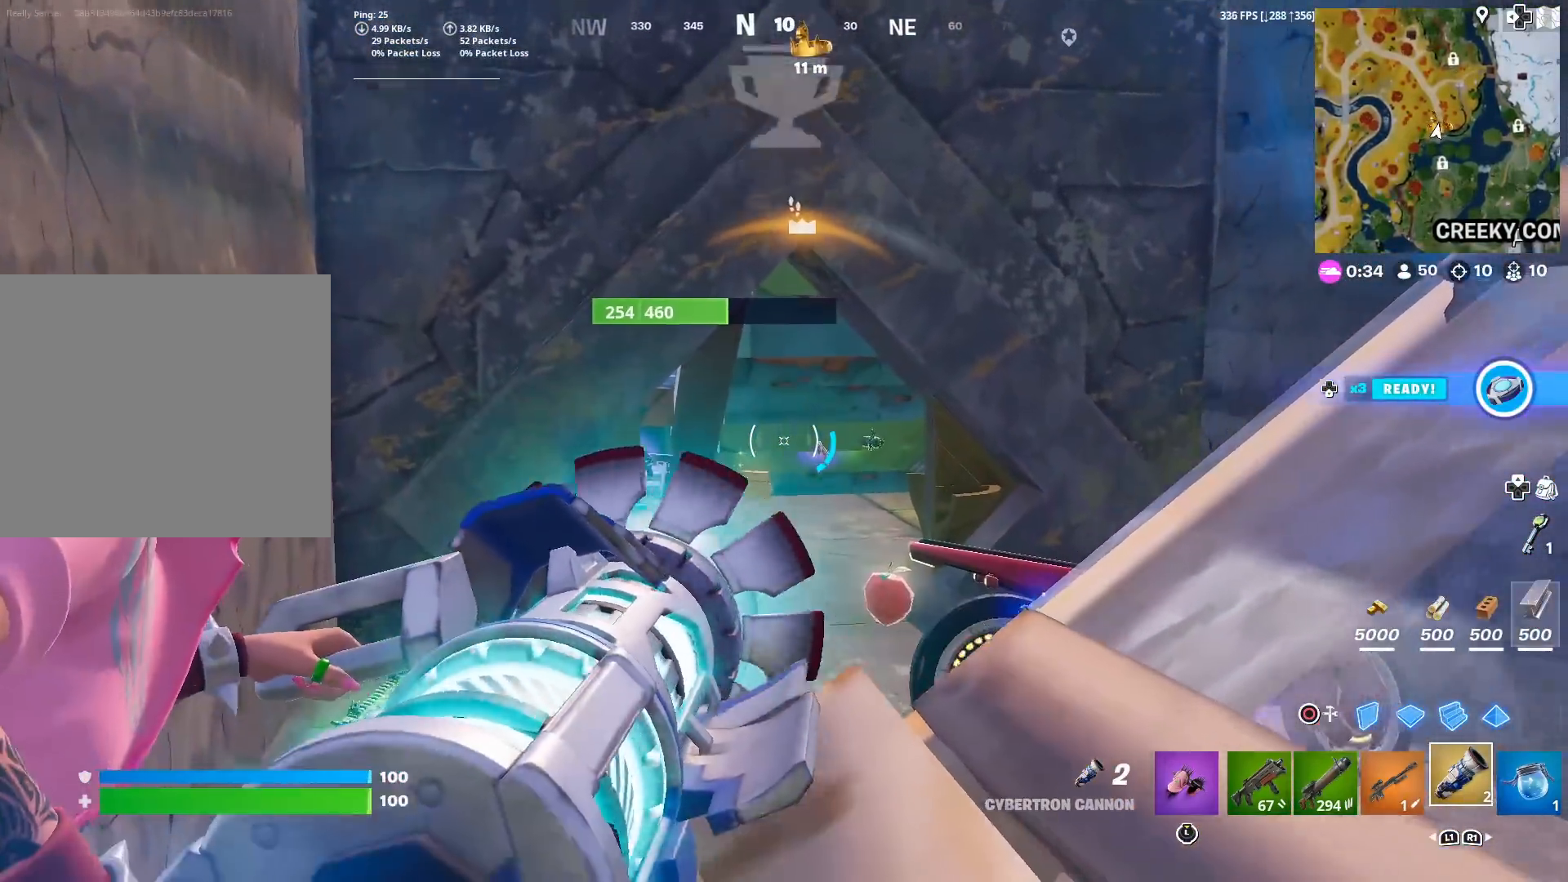
{"buttons": ["L2", "R2"], "left_stick": "center", "right_stick": "center", "events": [[33, "left_stick", "center"], [50, "right_stick", "down-right"], [117, "right_stick", "right"], [234, "right_stick", "center"], [250, "left_stick", "up-left"], [367, "left_stick", "center"]]}
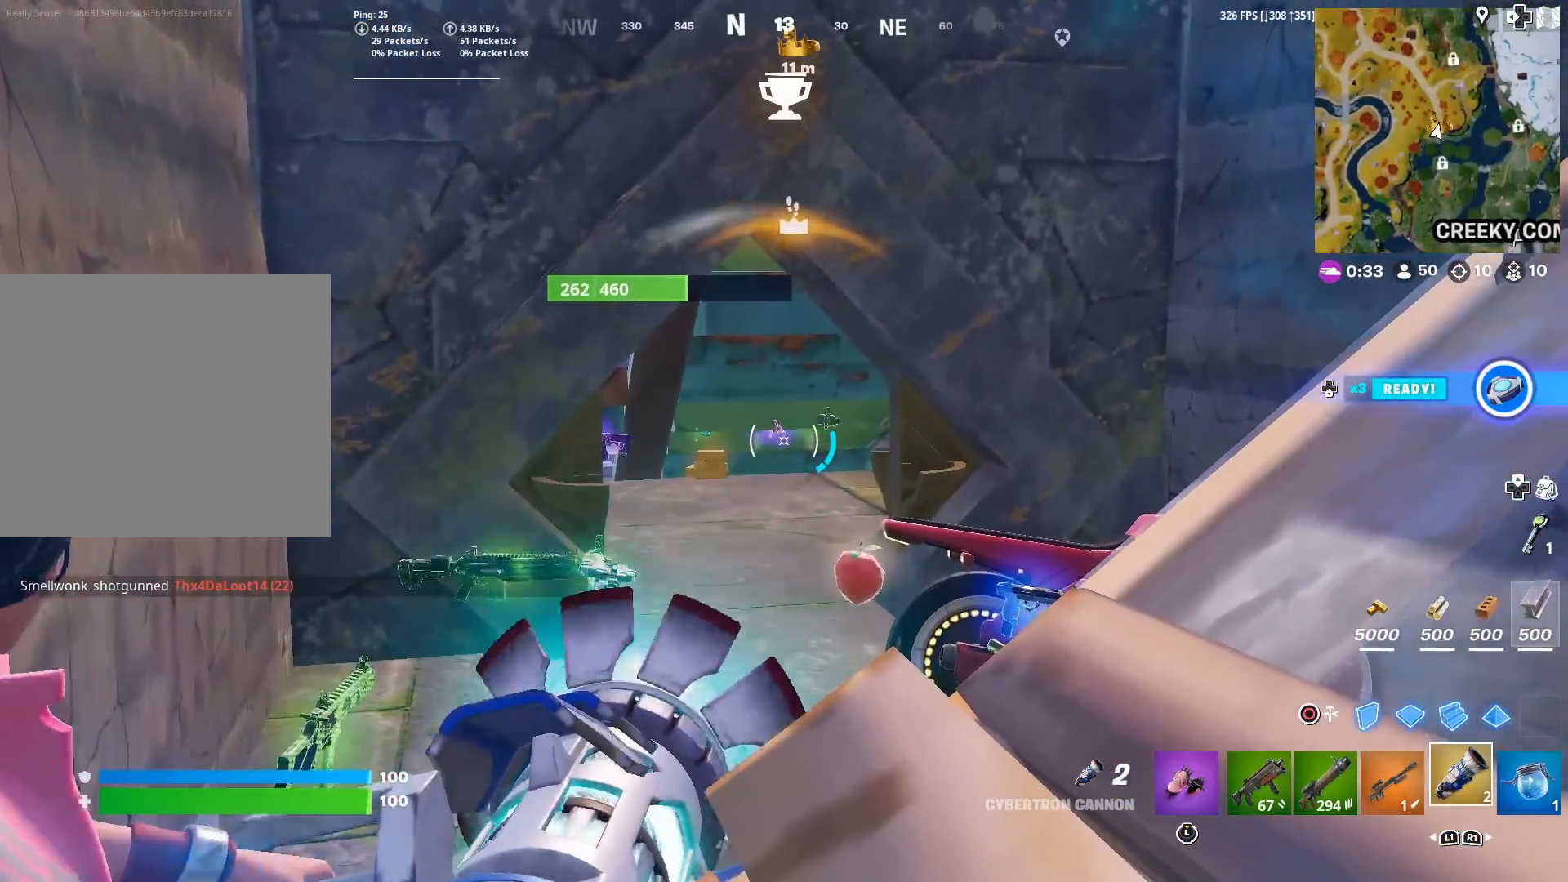
{"buttons": ["L2", "R2"], "left_stick": "center", "right_stick": "center", "events": [[283, "left_stick", "up"], [433, "left_stick", "center"]]}
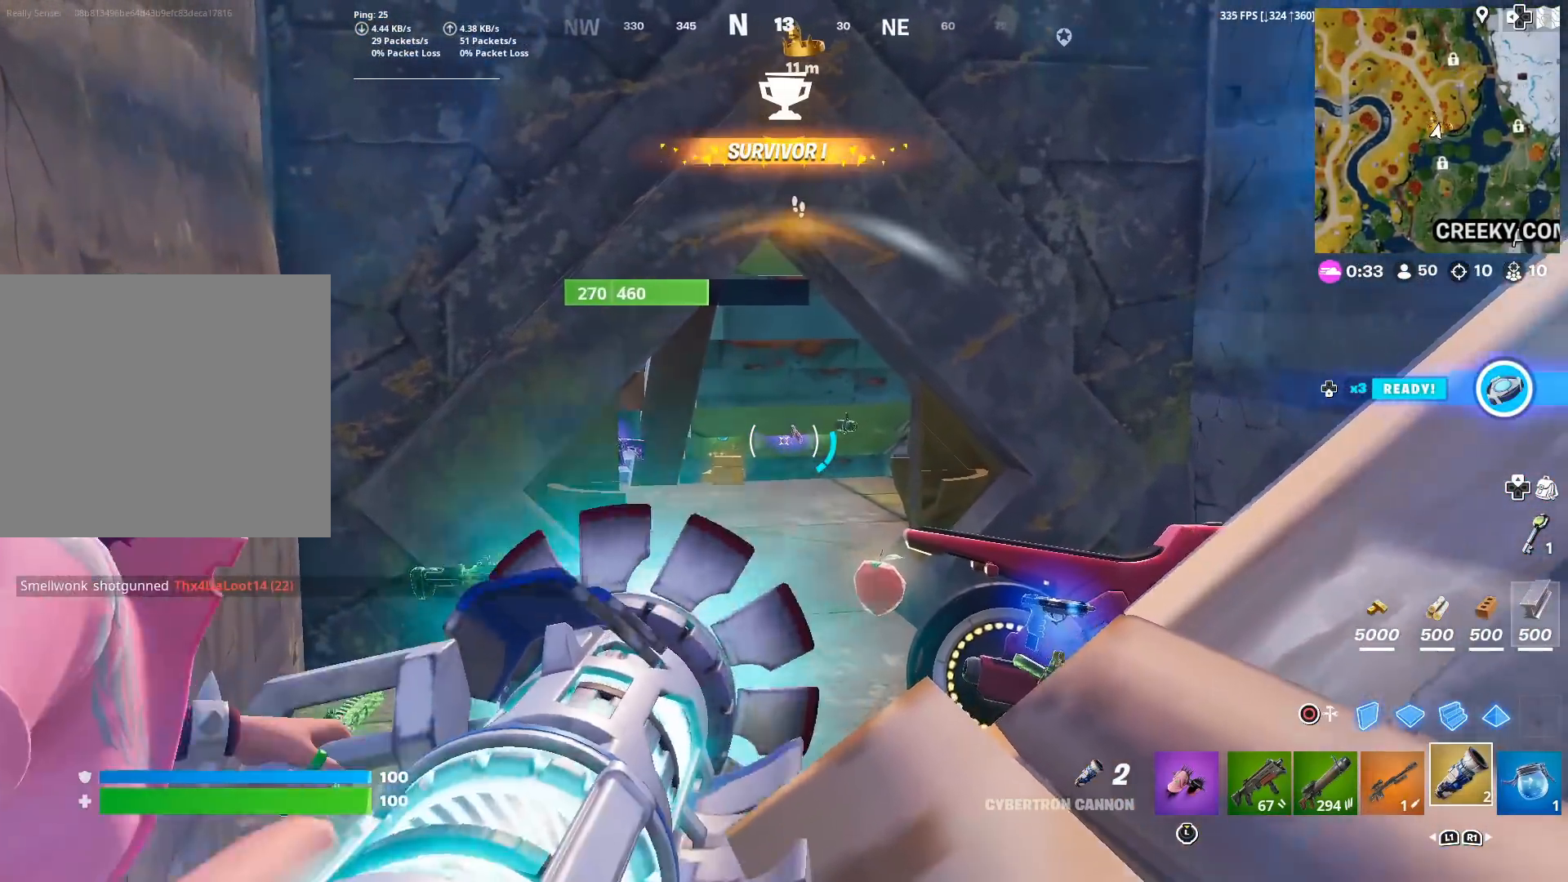
{"buttons": [], "left_stick": "left", "right_stick": "center", "events": [[100, "R2", "up"], [150, "L2", "up"], [250, "left_stick", "down"], [317, "left_stick", "down-left"], [417, "left_stick", "left"]]}
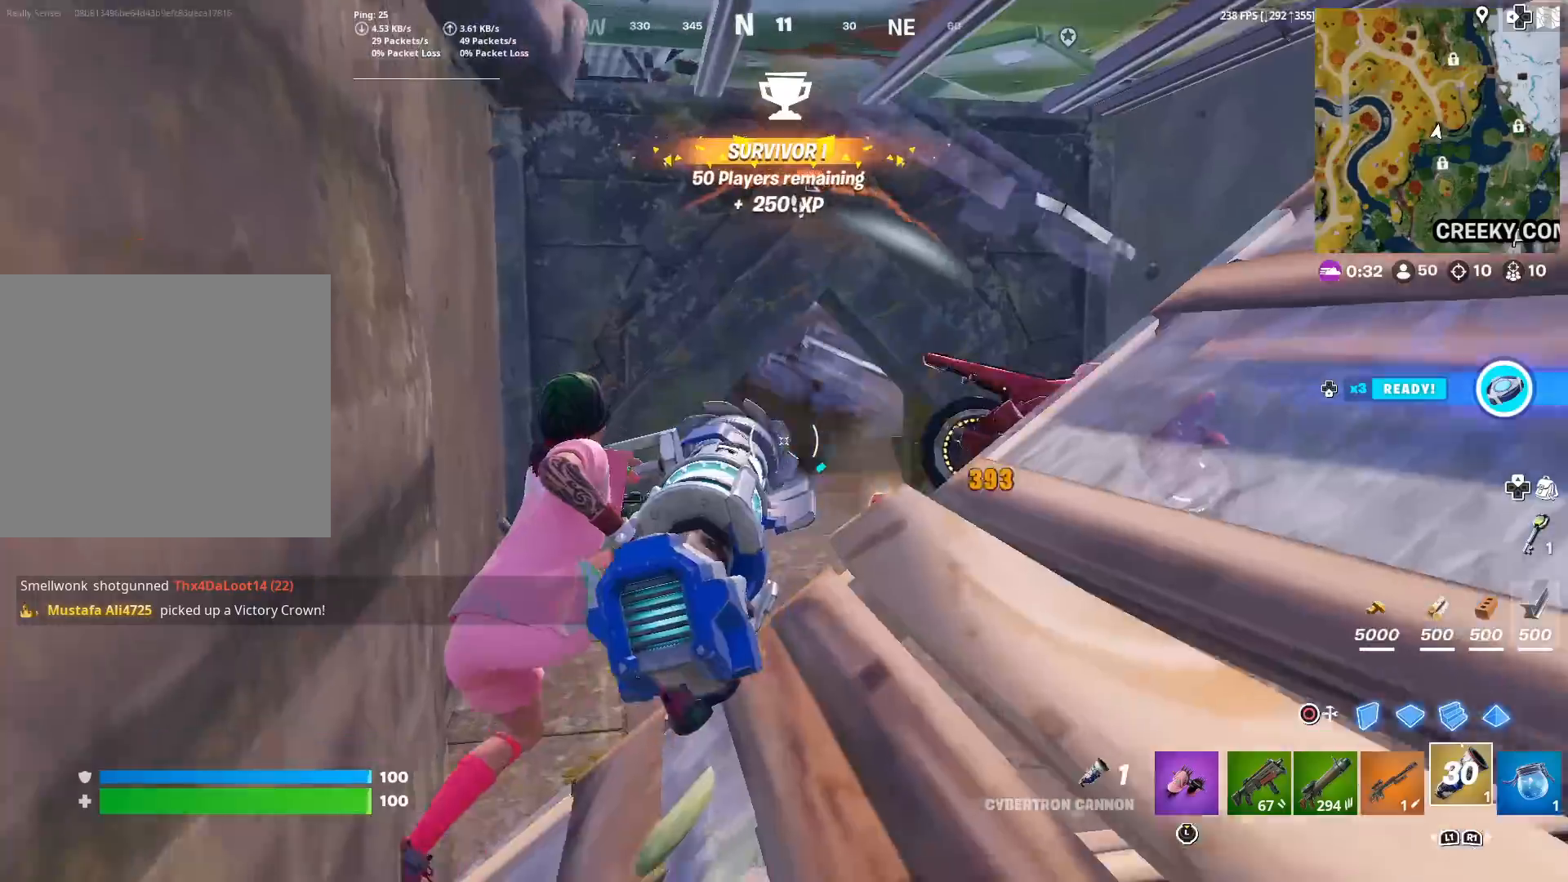
{"buttons": [], "left_stick": "down-right", "right_stick": "center", "events": [[33, "L1", "down"], [100, "L1", "up"], [150, "left_stick", "down"], [250, "L1", "down"], [250, "left_stick", "down-right"], [383, "L1", "up"]]}
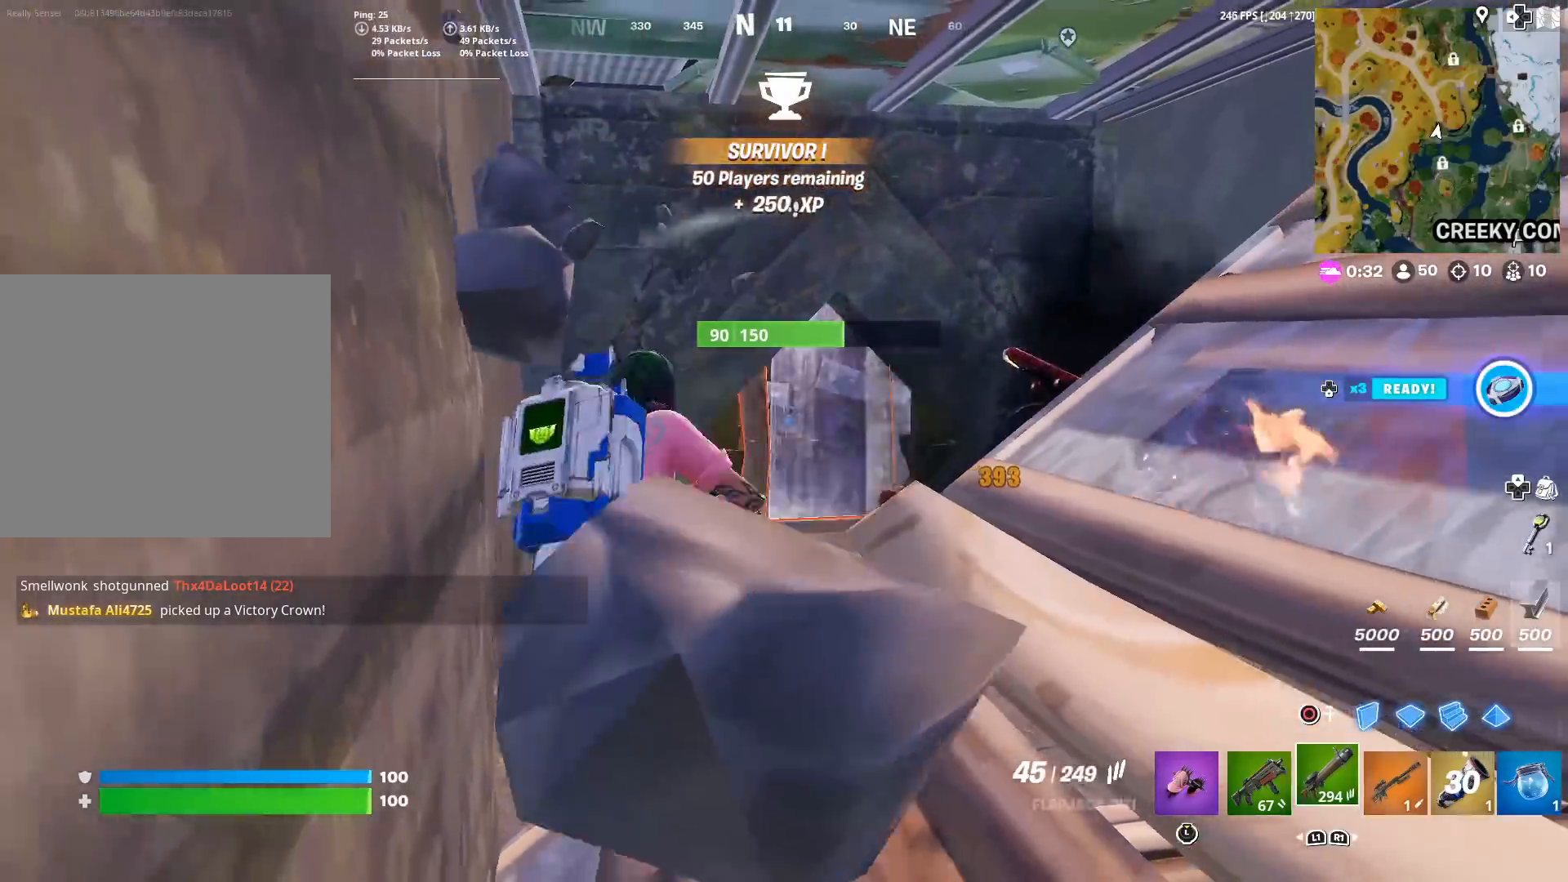
{"buttons": ["L2", "R2"], "left_stick": "center", "right_stick": "center", "events": [[67, "left_stick", "up-left"], [134, "left_stick", "up"], [367, "R2", "down"], [417, "left_stick", "center"], [484, "L2", "down"]]}
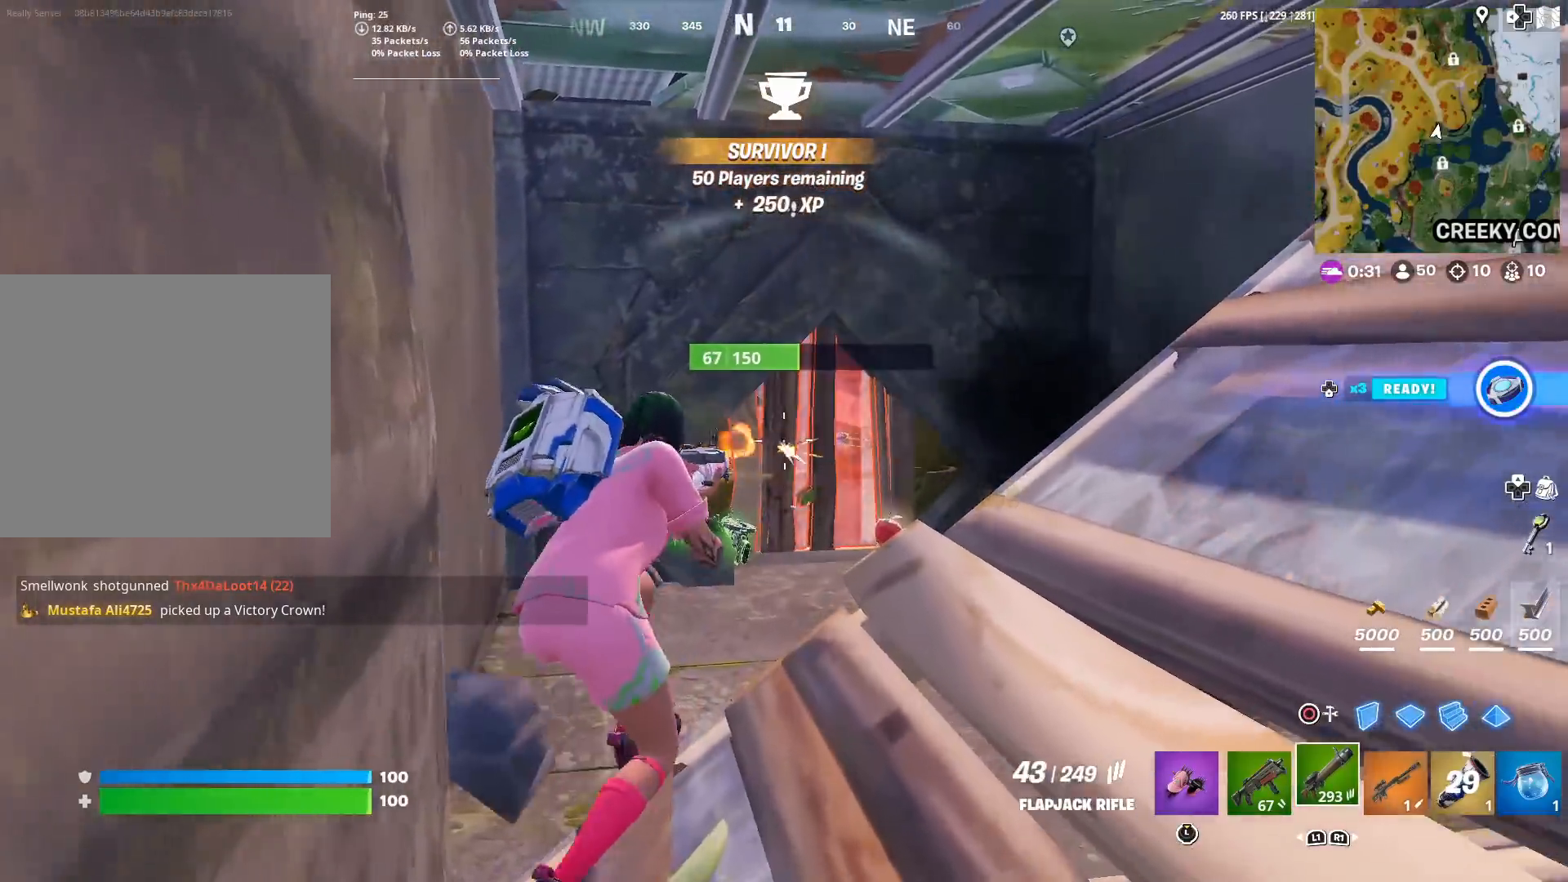
{"buttons": ["L2", "R2"], "left_stick": "right", "right_stick": "left", "events": [[150, "left_stick", "down"], [233, "left_stick", "down-right"], [233, "right_stick", "up-left"], [367, "left_stick", "right"], [367, "right_stick", "center"], [433, "right_stick", "left"]]}
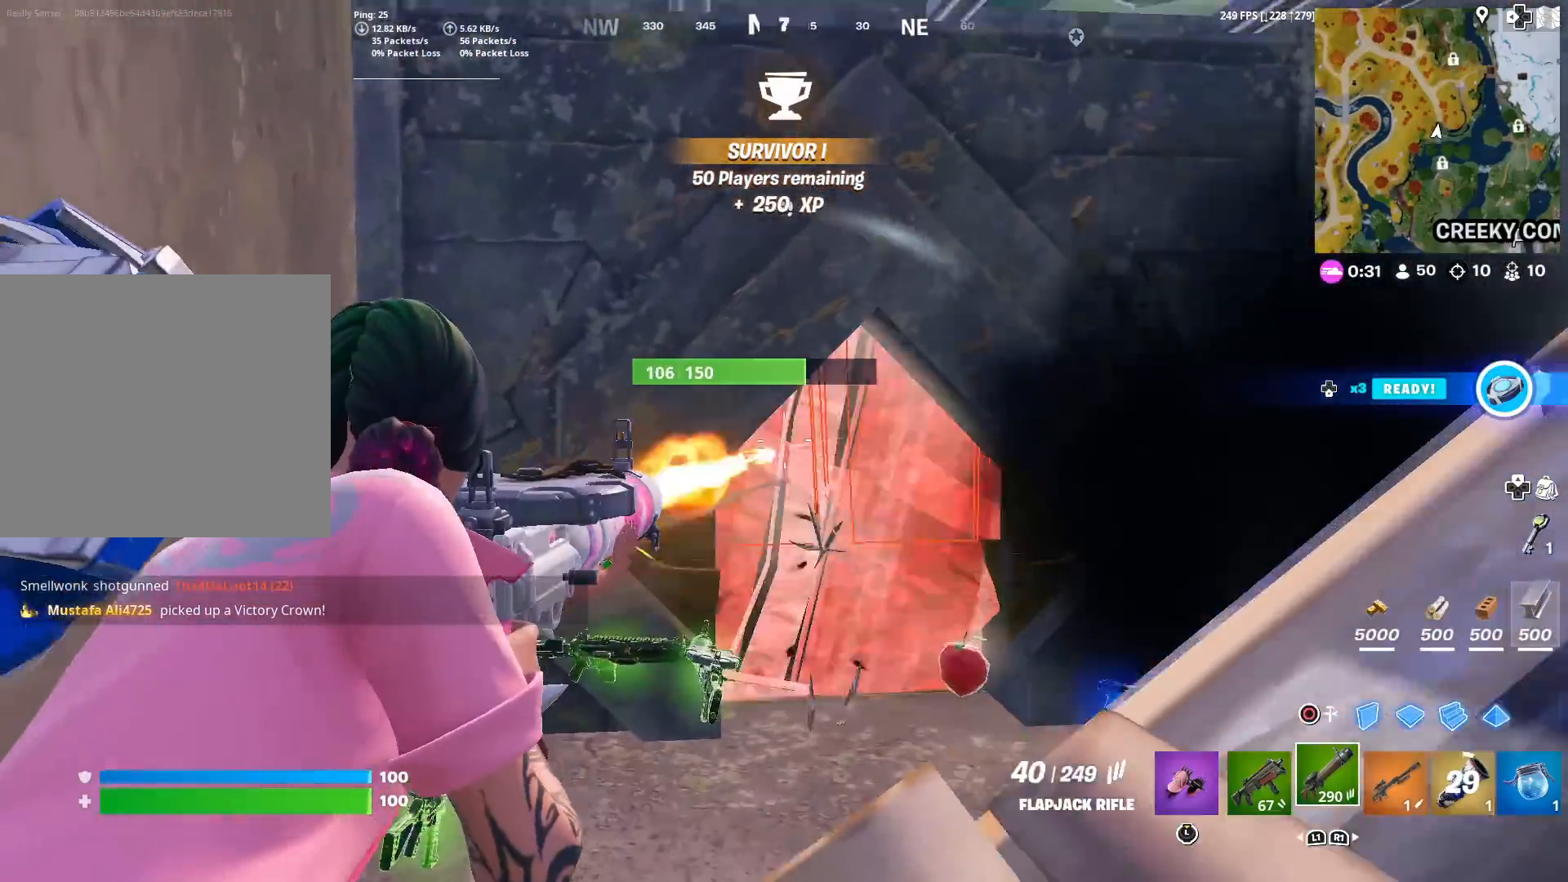
{"buttons": ["L2", "R2"], "left_stick": "center", "right_stick": "center", "events": [[50, "right_stick", "down"], [217, "left_stick", "down"], [217, "right_stick", "down-left"], [317, "left_stick", "down-left"], [434, "right_stick", "center"], [484, "left_stick", "center"]]}
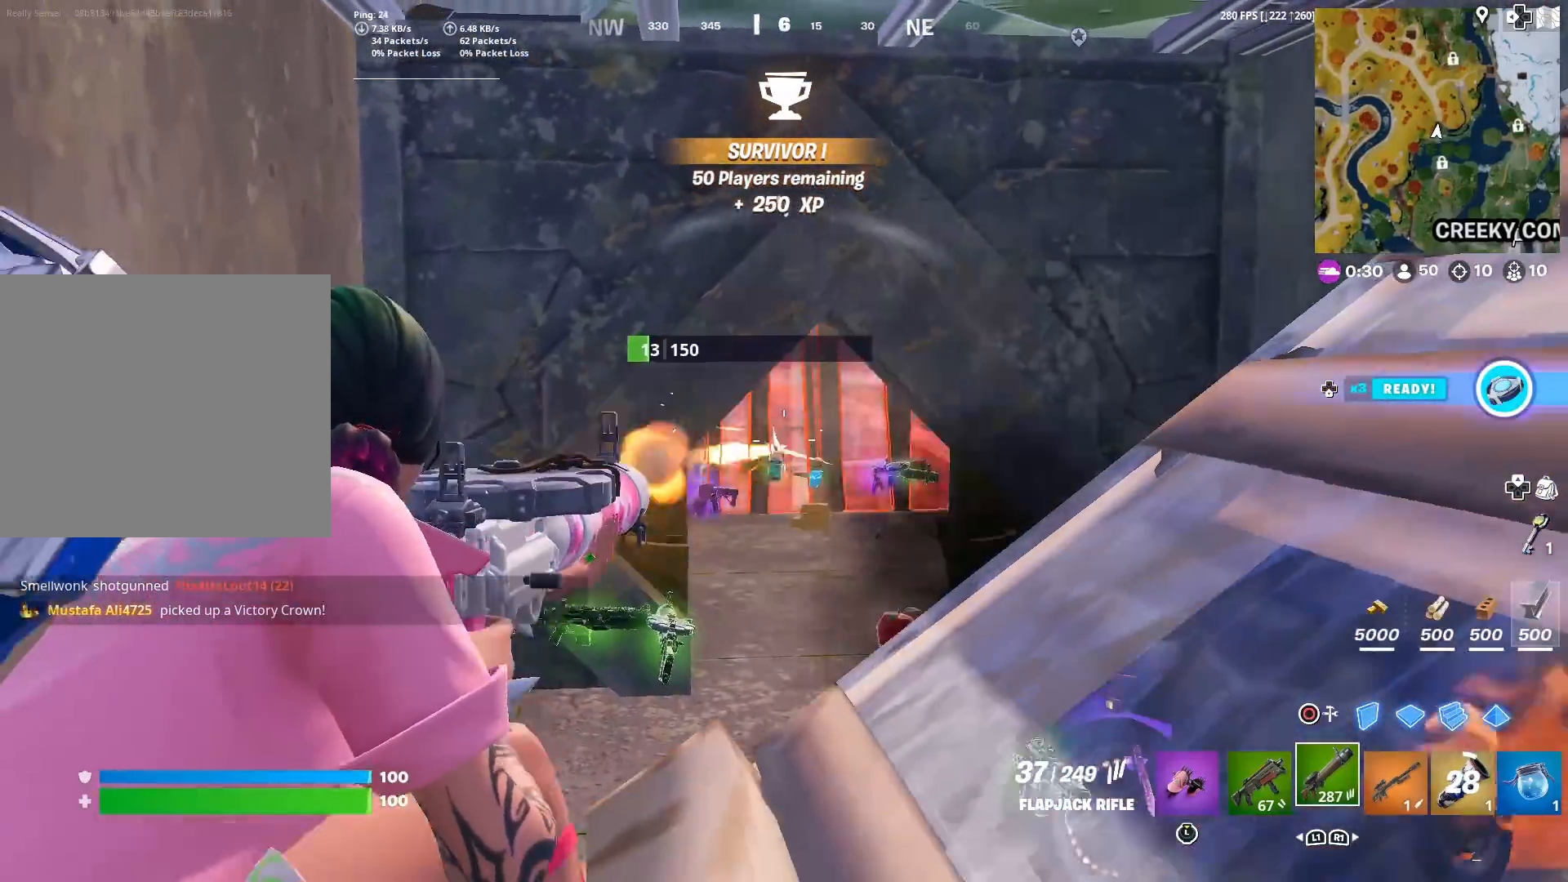
{"buttons": ["L2", "R2"], "left_stick": "up-left", "right_stick": "center", "events": [[333, "left_stick", "left"], [433, "left_stick", "up-left"]]}
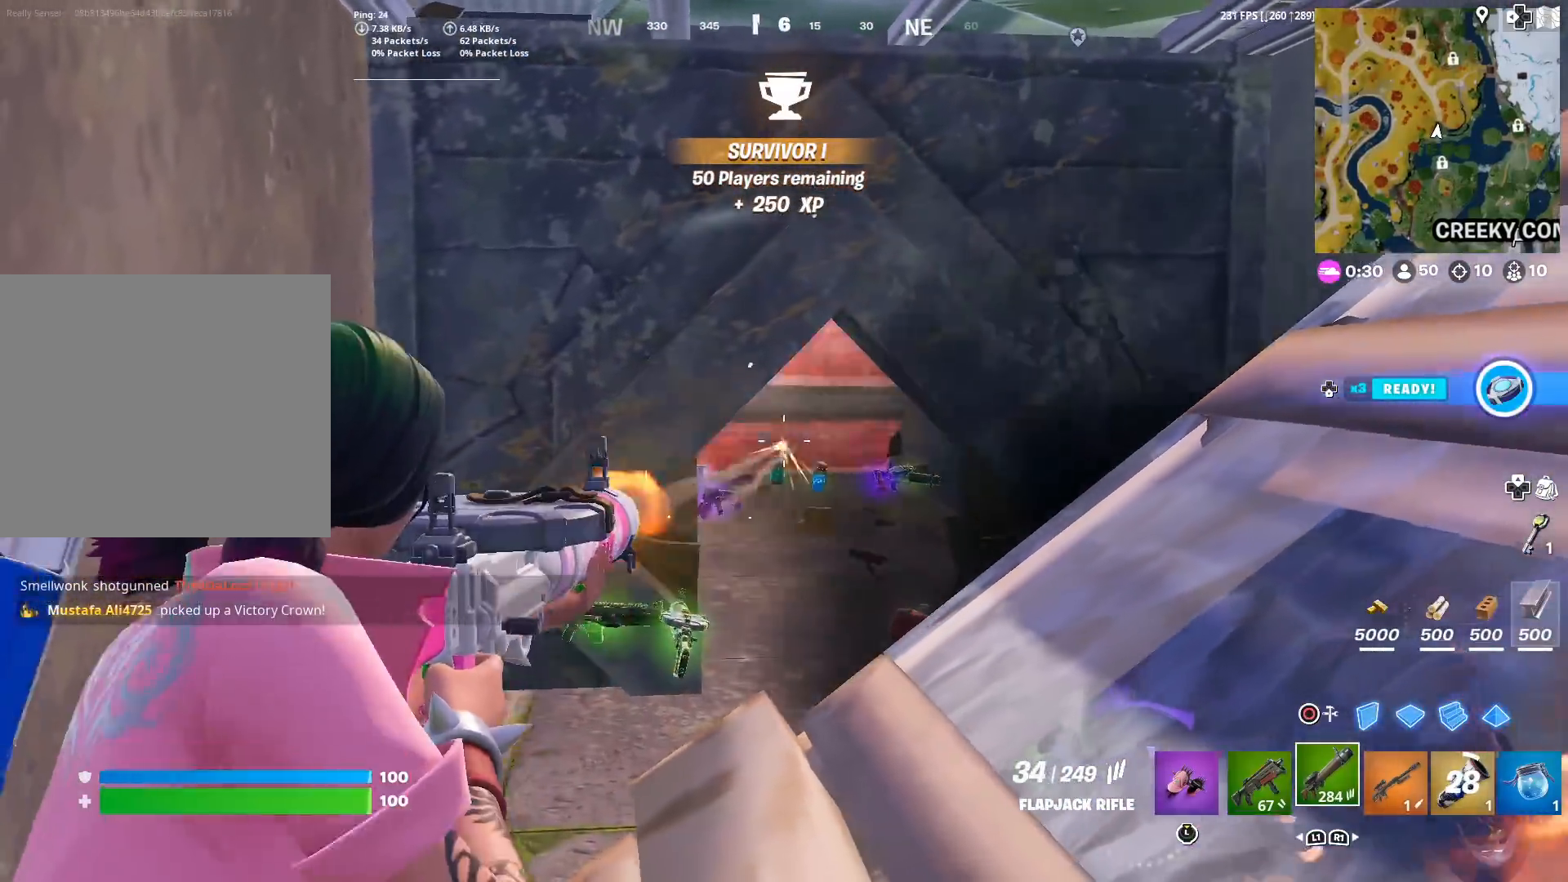
{"buttons": ["L1"], "left_stick": "up-left", "right_stick": "center", "events": [[150, "R3", "down"], [200, "L2", "up"], [250, "R3", "up"], [417, "R2", "up"], [484, "L1", "down"]]}
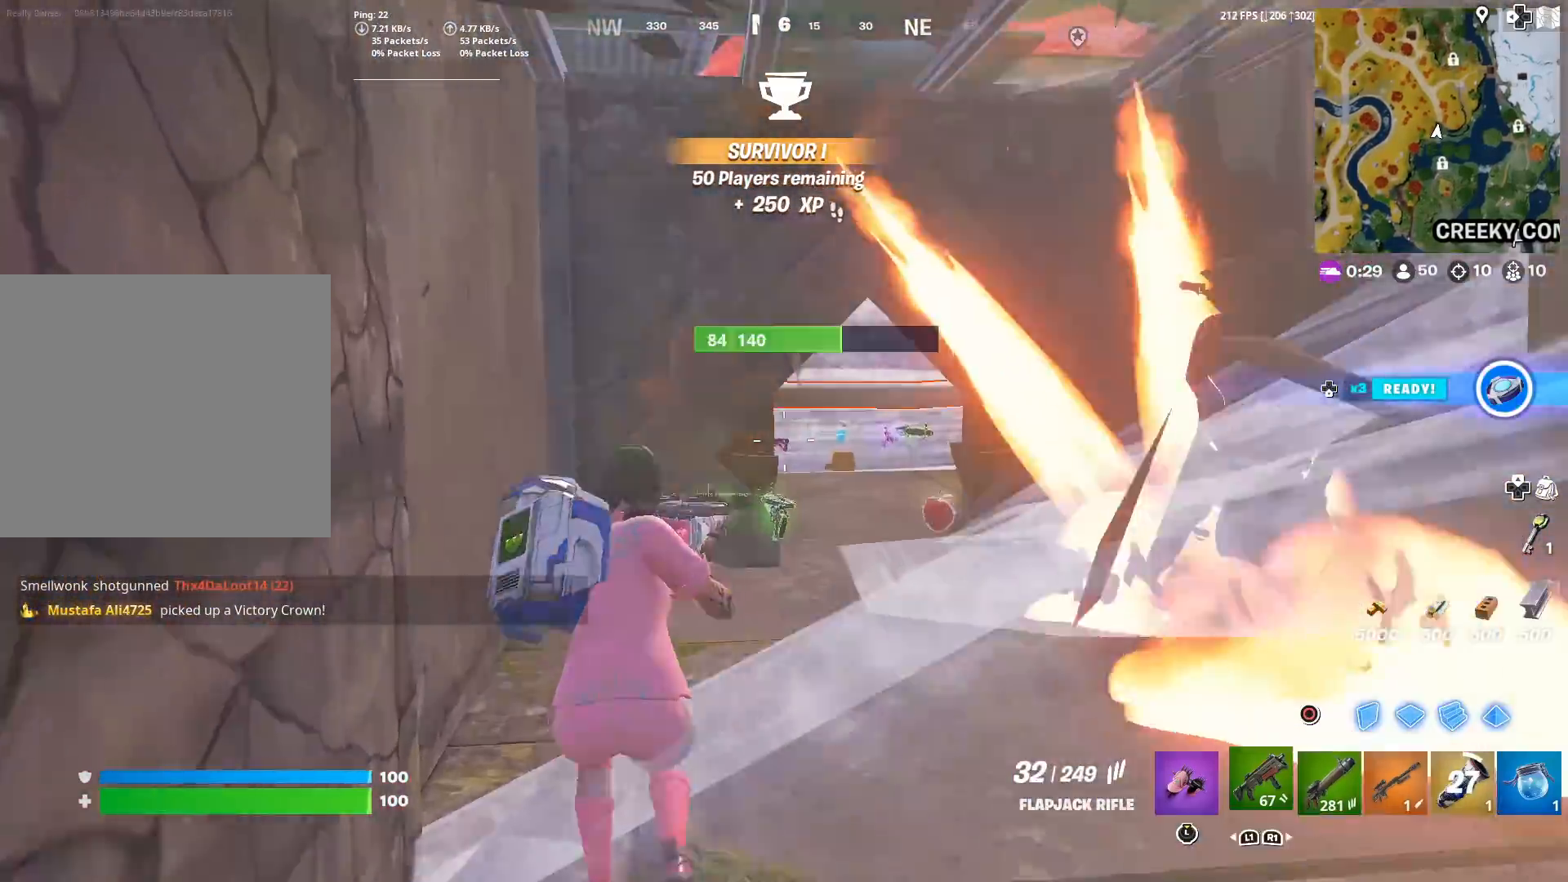
{"buttons": [], "left_stick": "up-right", "right_stick": "right", "events": [[83, "right_stick", "right"], [100, "L1", "up"], [166, "right_stick", "center"], [450, "left_stick", "up-right"], [450, "right_stick", "right"]]}
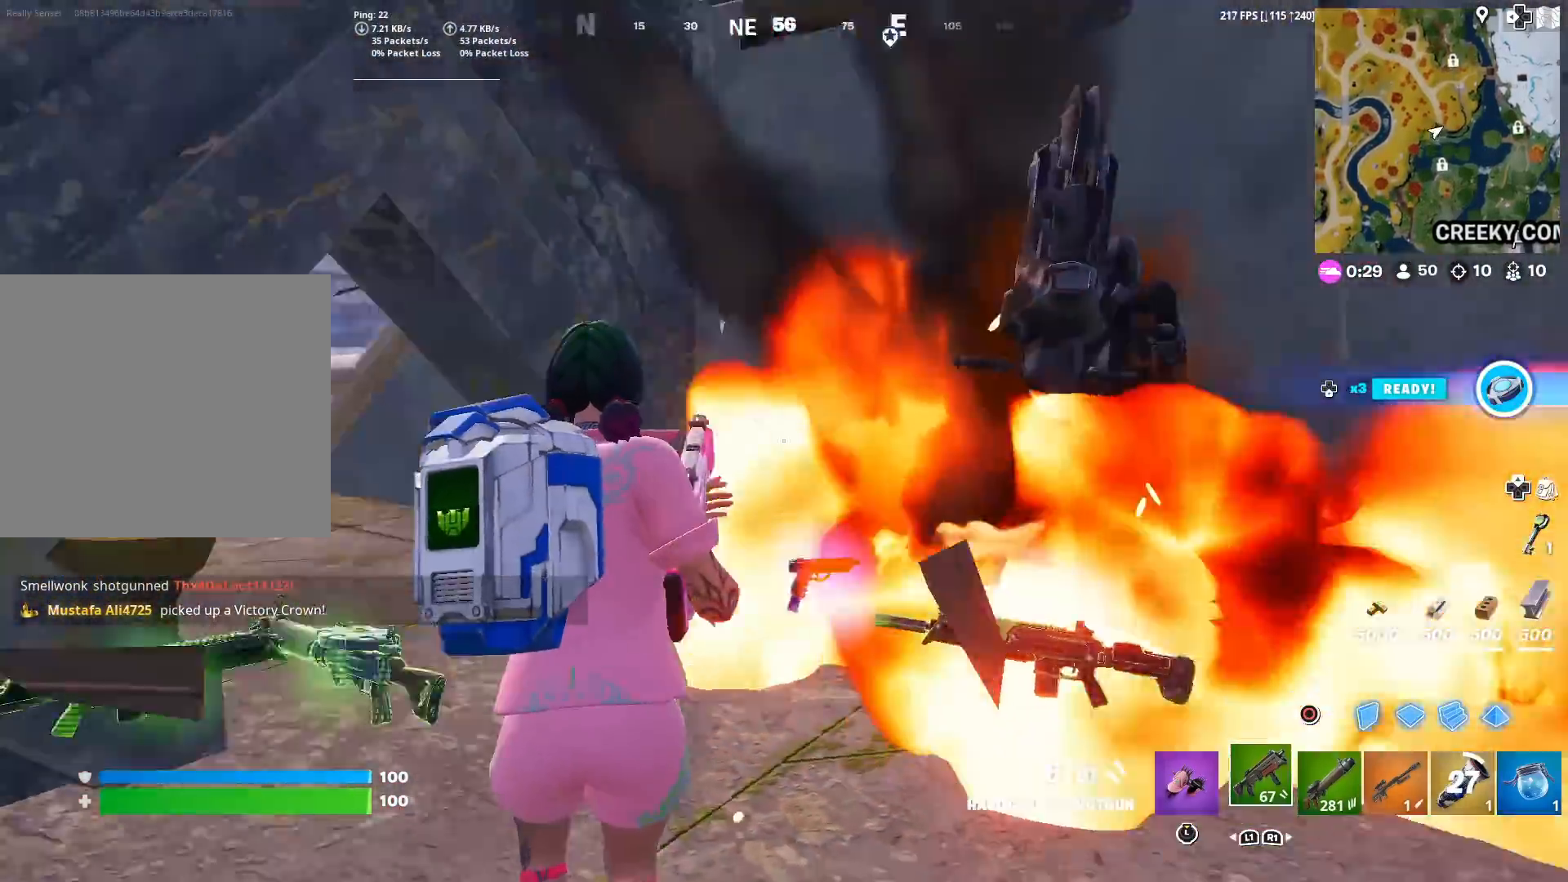
{"buttons": [], "left_stick": "up-left", "right_stick": "up-left", "events": [[217, "right_stick", "left"], [284, "left_stick", "up-left"], [417, "right_stick", "up-left"]]}
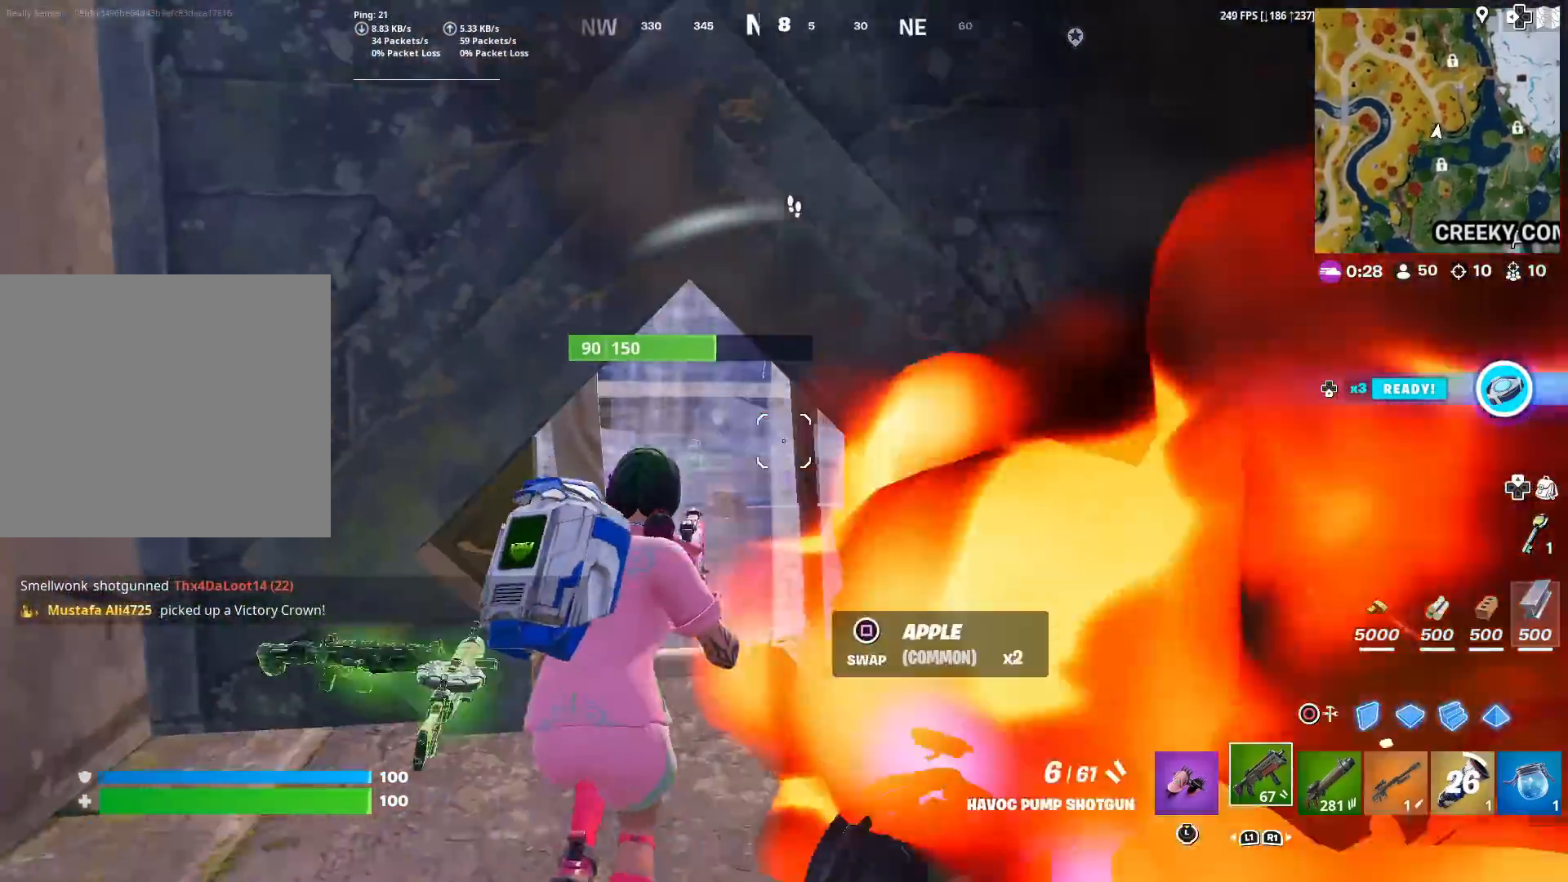
{"buttons": [], "left_stick": "down-left", "right_stick": "right", "events": [[16, "right_stick", "center"], [166, "right_stick", "left"], [250, "right_stick", "center"], [450, "right_stick", "right"], [483, "left_stick", "down-left"]]}
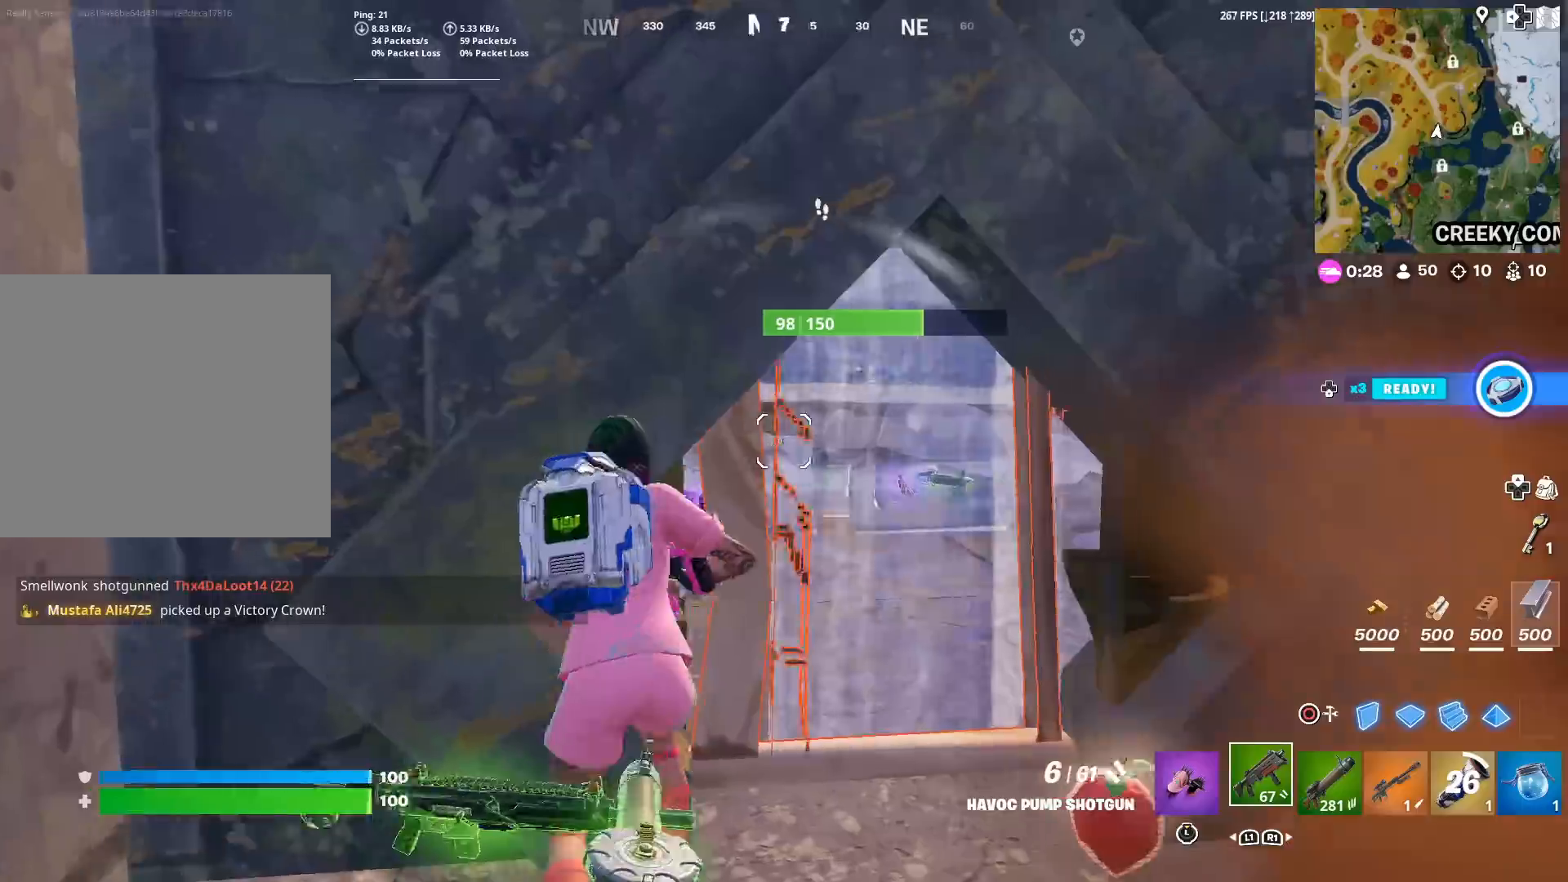
{"buttons": [], "left_stick": "down-right", "right_stick": "right", "events": [[17, "right_stick", "center"], [33, "left_stick", "down"], [317, "left_stick", "down-right"], [350, "right_stick", "right"]]}
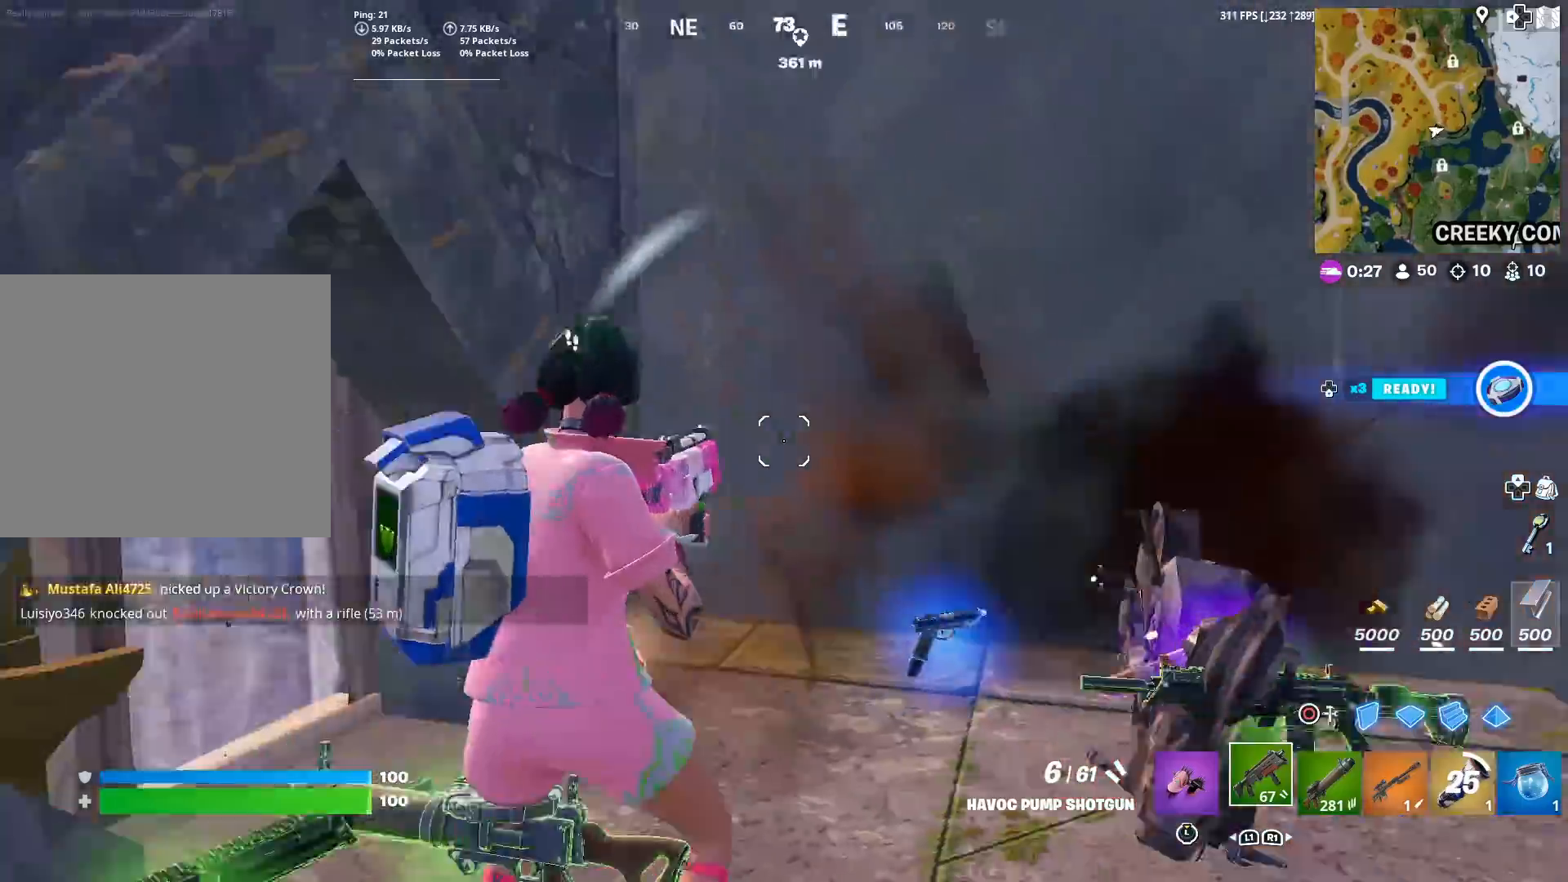
{"buttons": ["TOUCHPAD"], "left_stick": "up", "right_stick": "center", "events": [[50, "left_stick", "up-right"], [216, "TOUCHPAD", "down"], [266, "right_stick", "center"], [433, "left_stick", "up"]]}
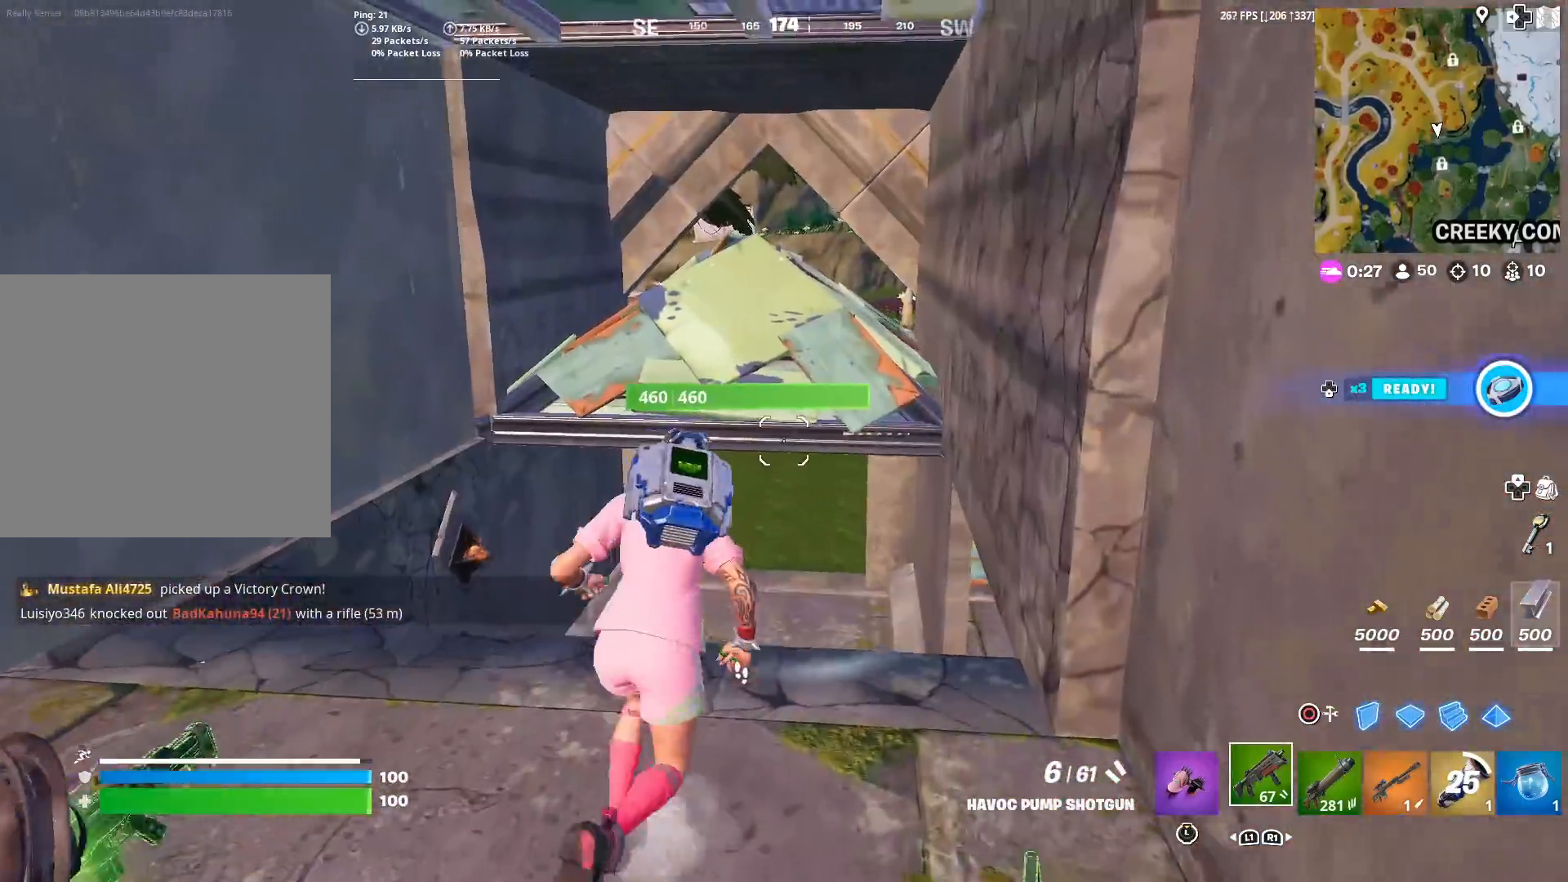
{"buttons": [], "left_stick": "up", "right_stick": "center", "events": [[17, "right_stick", "down"], [50, "TOUCHPAD", "up"], [67, "right_stick", "center"], [250, "R3", "down"], [367, "R3", "up"]]}
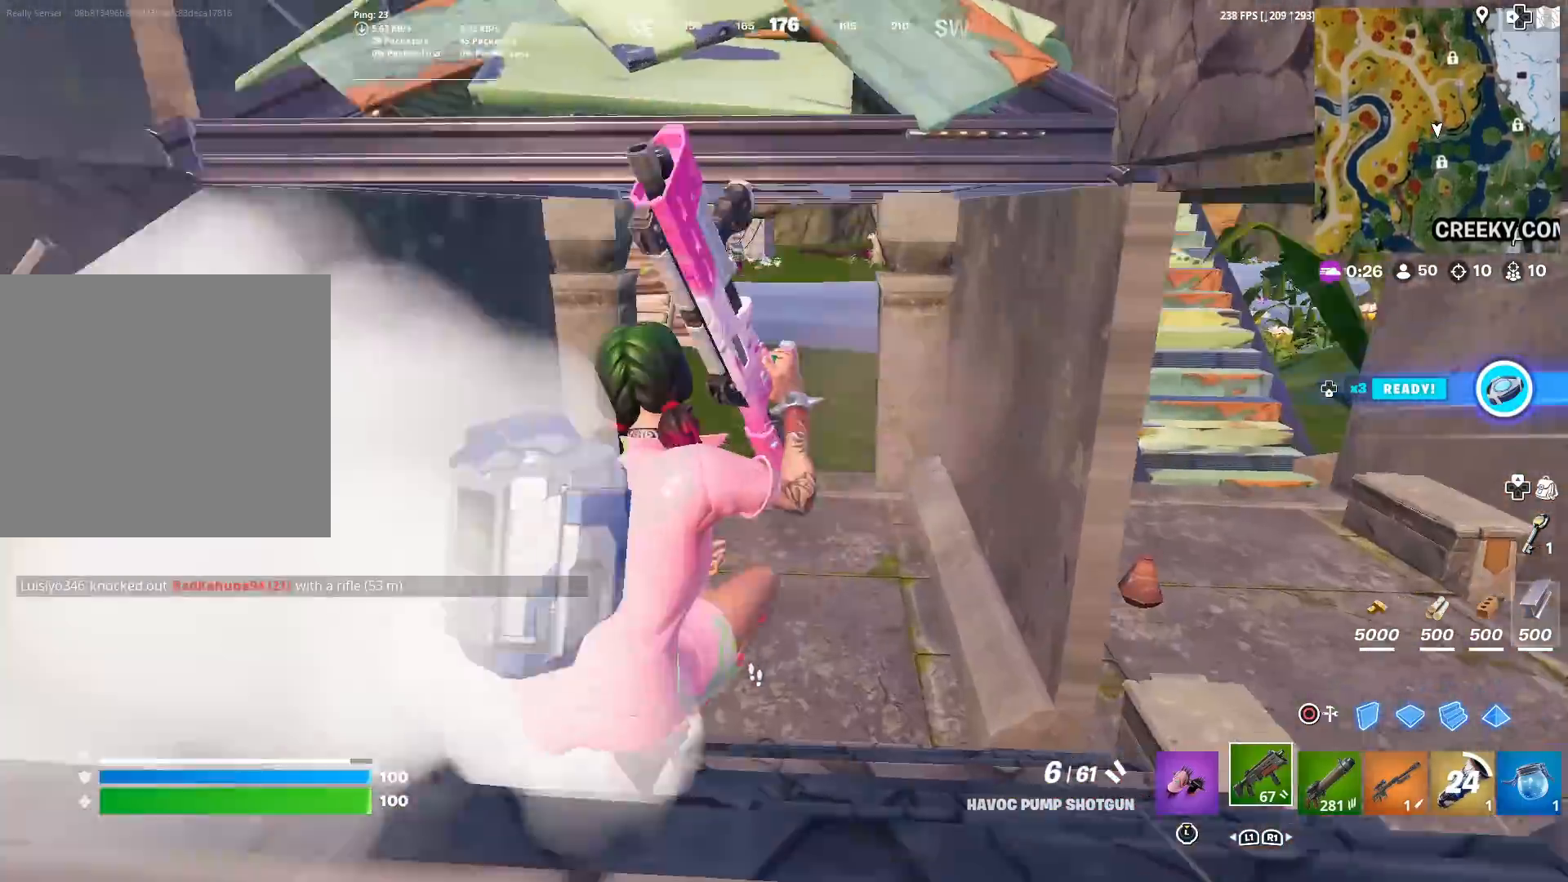
{"buttons": [], "left_stick": "up", "right_stick": "center", "events": []}
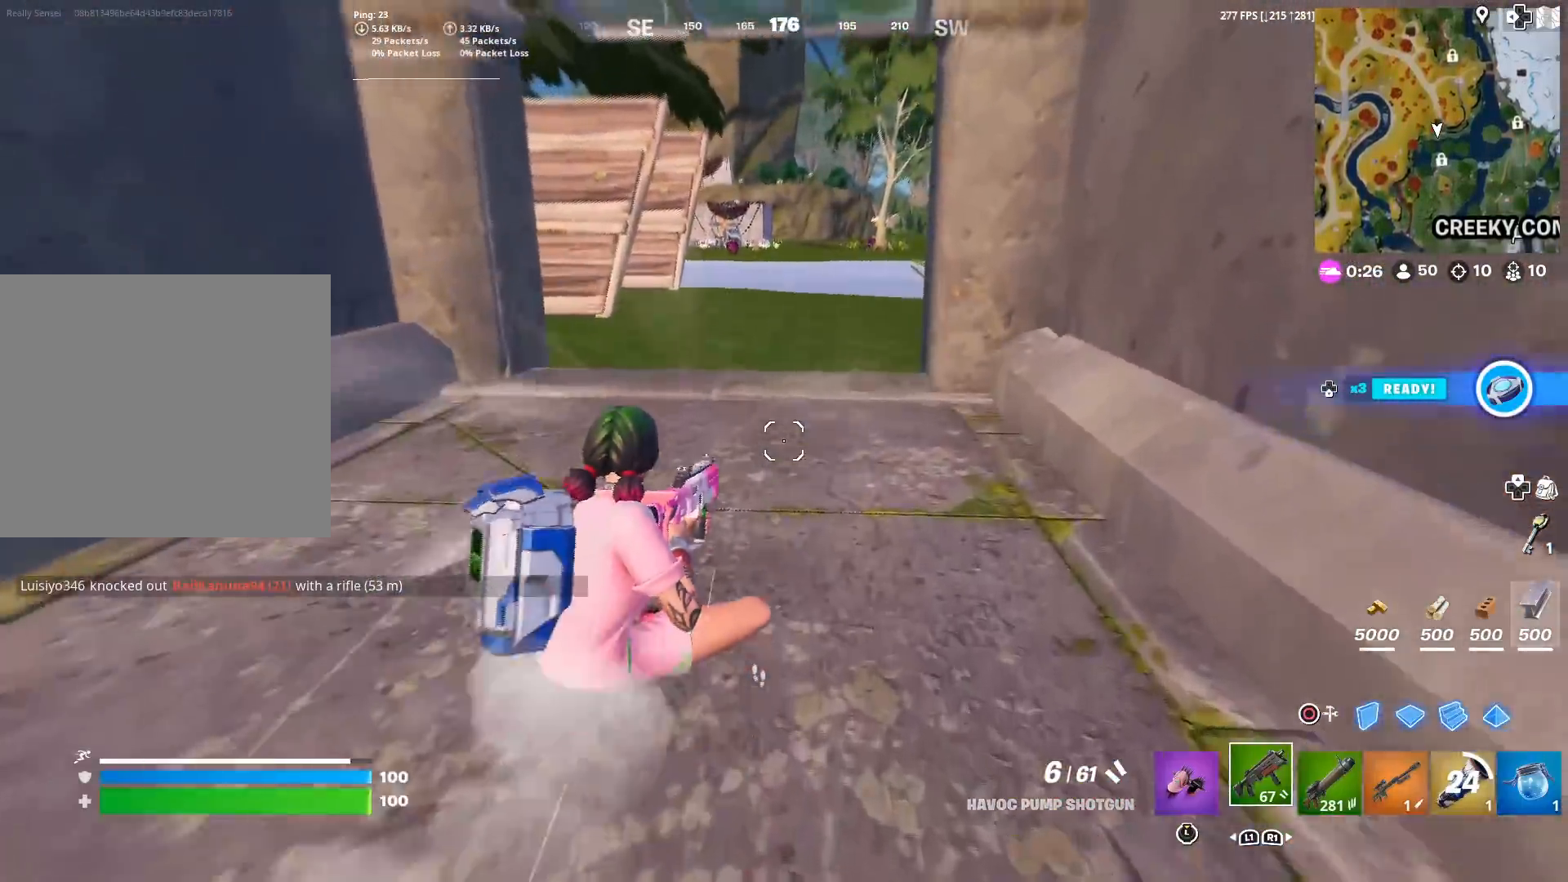
{"buttons": [], "left_stick": "up", "right_stick": "center", "events": [[367, "CIRCLE", "down"], [450, "CIRCLE", "up"]]}
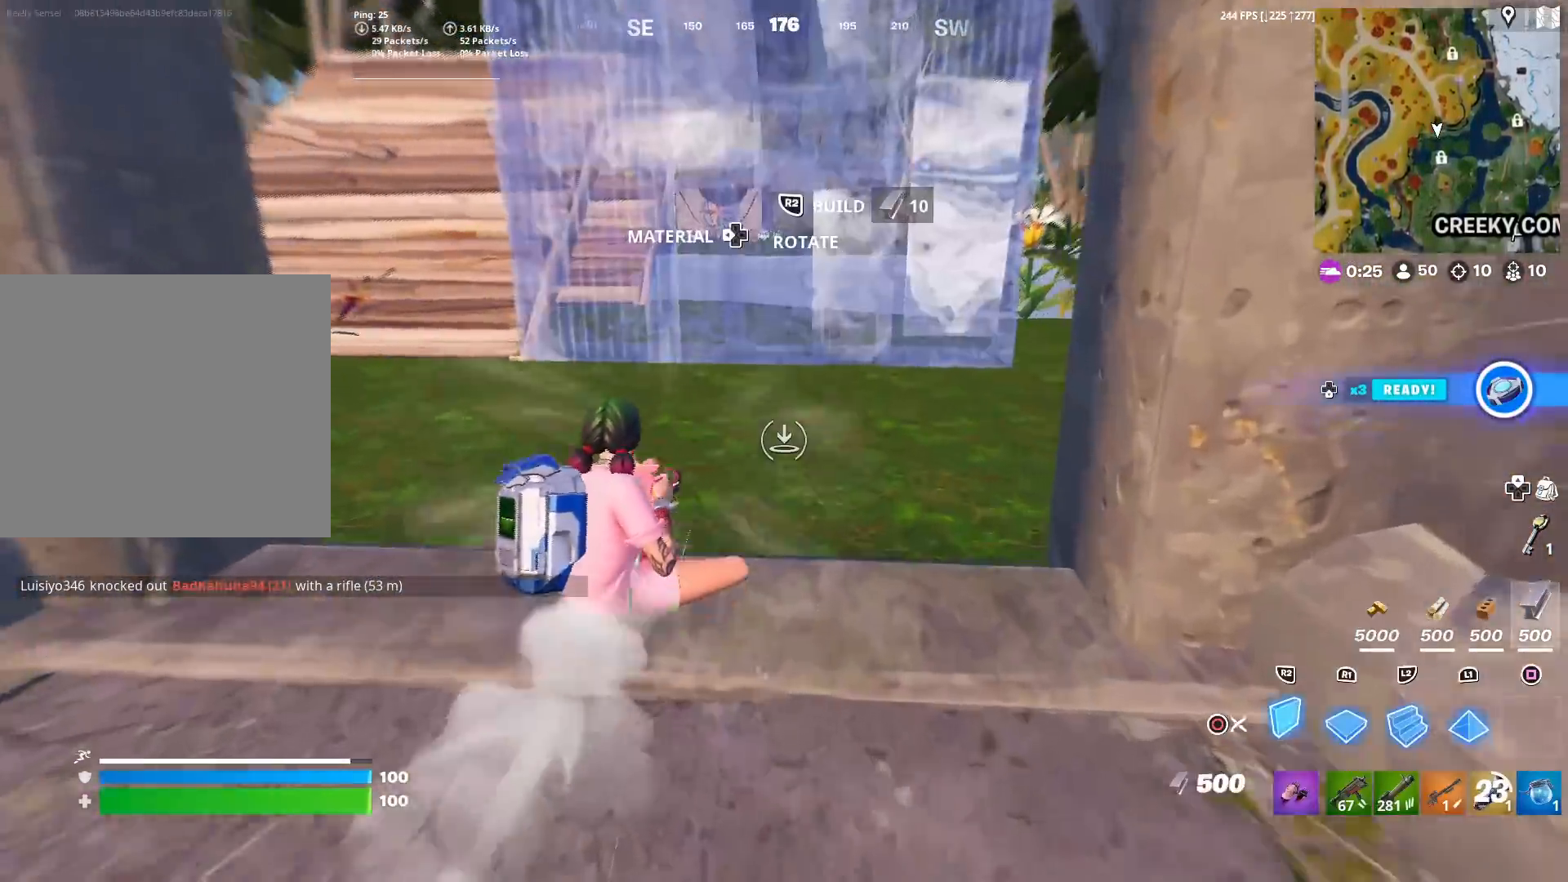
{"buttons": [], "left_stick": "up-right", "right_stick": "center", "events": [[100, "left_stick", "up-right"], [133, "L2", "down"], [216, "CIRCLE", "down"], [233, "L2", "up"], [333, "CIRCLE", "up"], [417, "CROSS", "down"], [500, "CROSS", "up"]]}
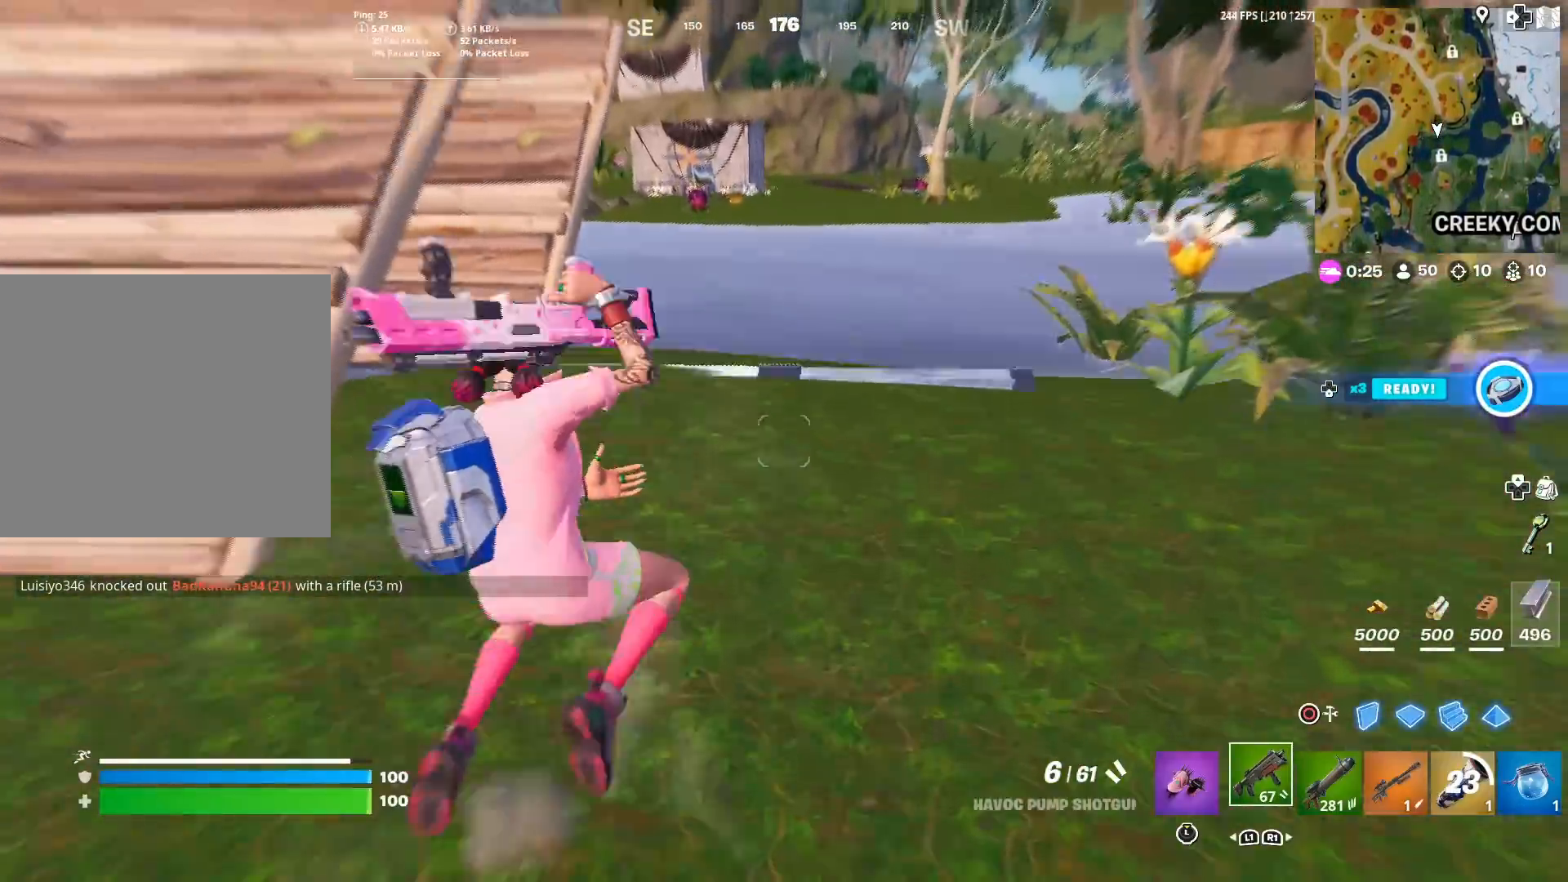
{"buttons": ["SQUARE"], "left_stick": "up-right", "right_stick": "center", "events": [[100, "SQUARE", "down"], [167, "SQUARE", "up"], [184, "left_stick", "center"], [284, "SQUARE", "down"], [350, "SQUARE", "up"], [417, "SQUARE", "down"], [451, "left_stick", "up-right"]]}
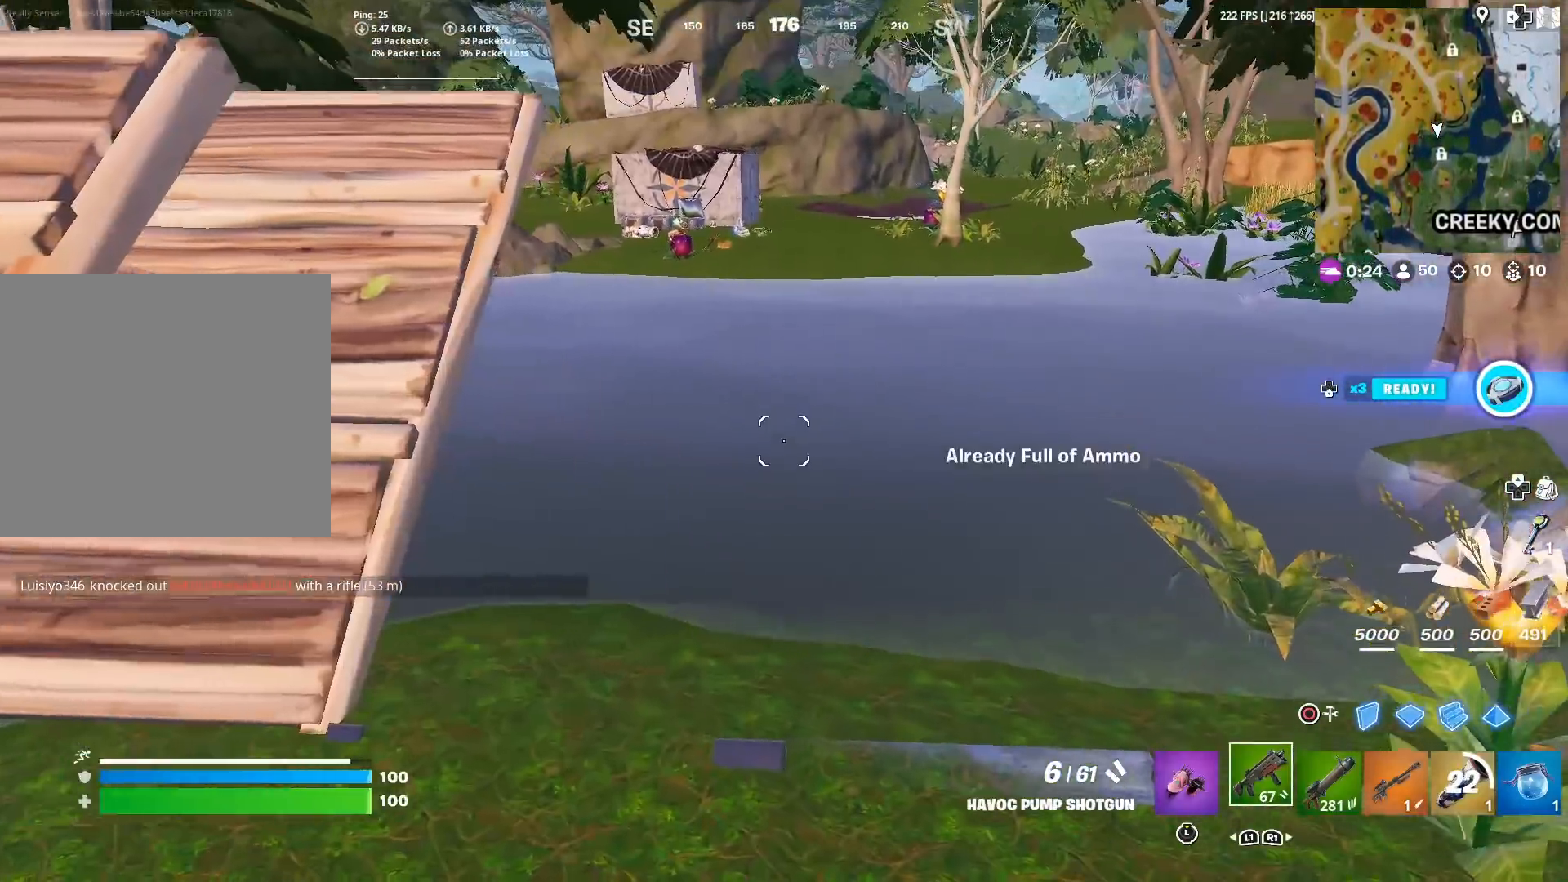
{"buttons": [], "left_stick": "up-left", "right_stick": "center", "events": [[33, "SQUARE", "up"], [66, "SQUARE", "down"], [66, "right_stick", "up-right"], [166, "SQUARE", "up"], [166, "left_stick", "up-left"], [166, "right_stick", "center"]]}
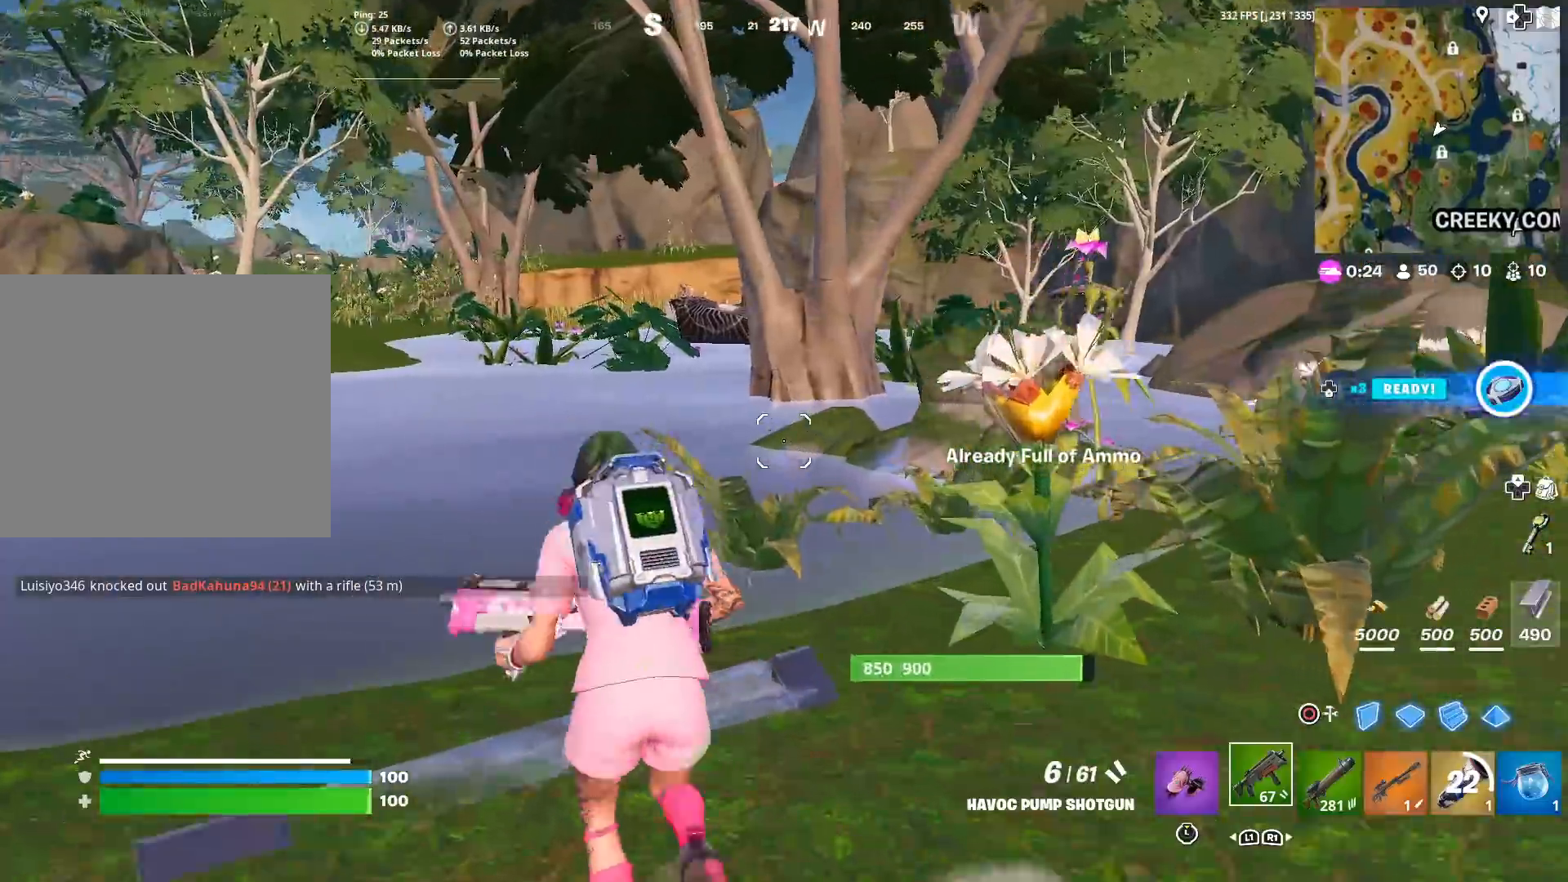
{"buttons": [], "left_stick": "left", "right_stick": "center", "events": [[83, "left_stick", "up"], [200, "left_stick", "up-left"], [250, "R1", "down"], [250, "right_stick", "up"], [317, "left_stick", "left"], [317, "right_stick", "center"], [350, "R1", "up"]]}
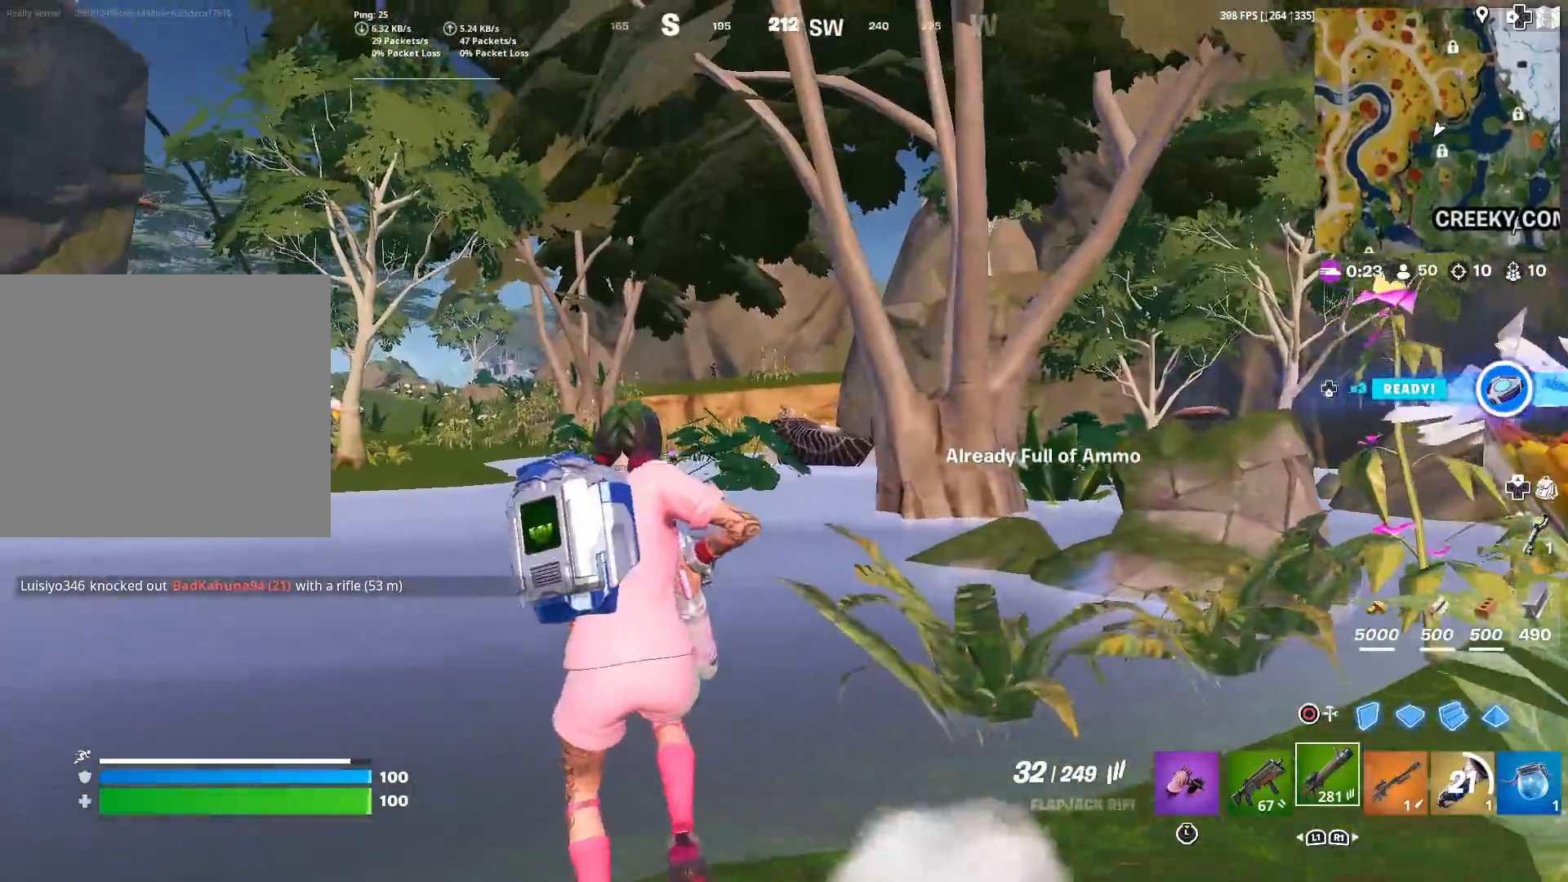
{"buttons": ["L2"], "left_stick": "center", "right_stick": "center", "events": [[100, "L2", "down"], [150, "R3", "down"], [216, "left_stick", "center"], [266, "R3", "up"], [266, "right_stick", "right"], [333, "right_stick", "center"]]}
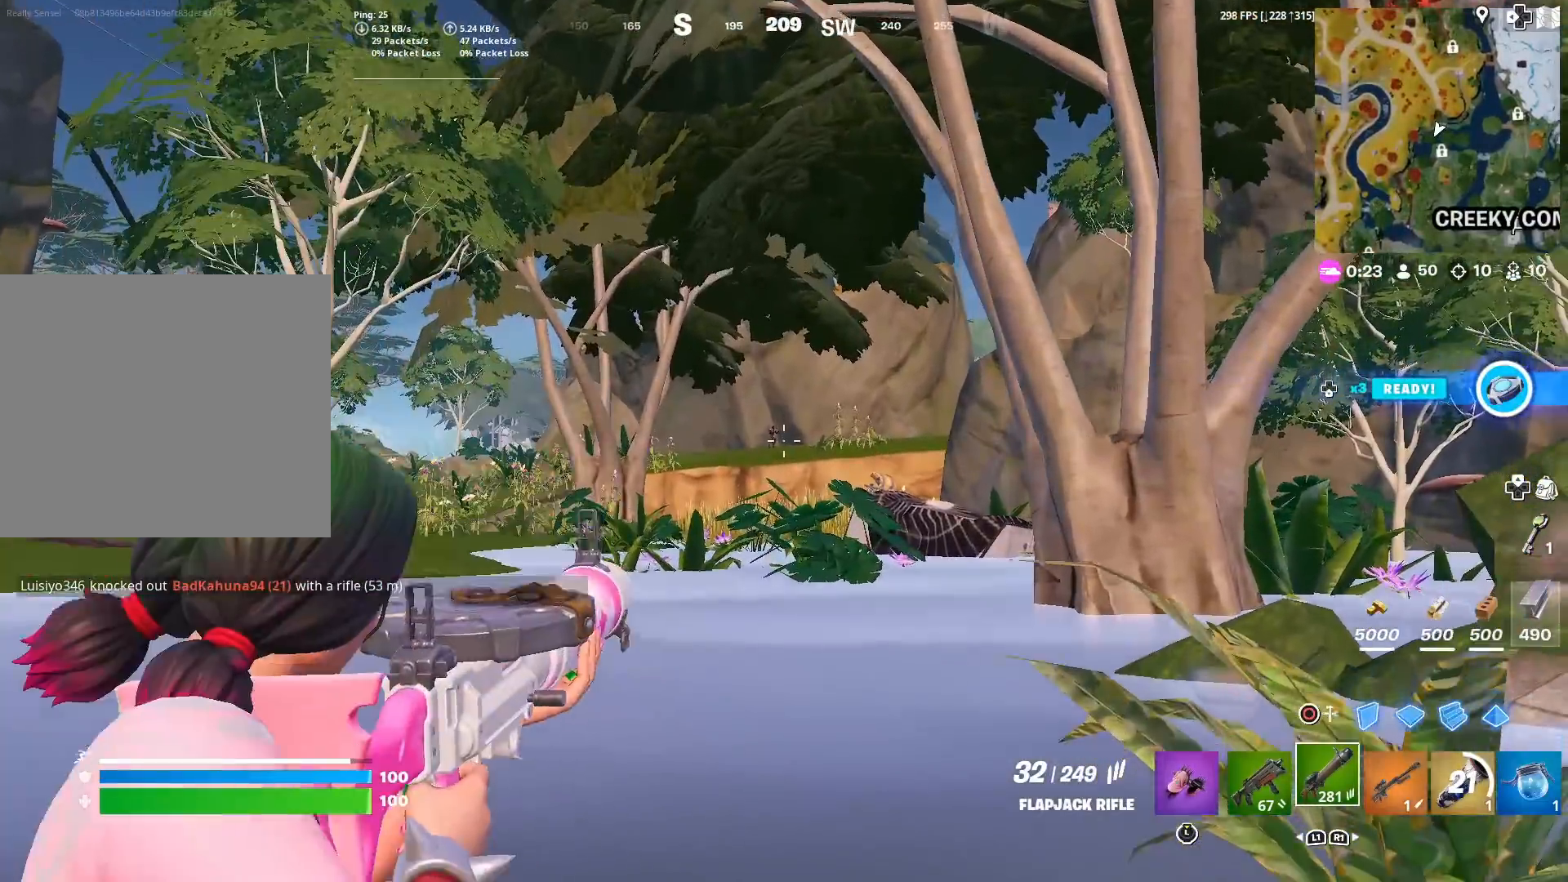
{"buttons": ["L2"], "left_stick": "center", "right_stick": "center", "events": [[284, "R2", "down"], [367, "R2", "up"]]}
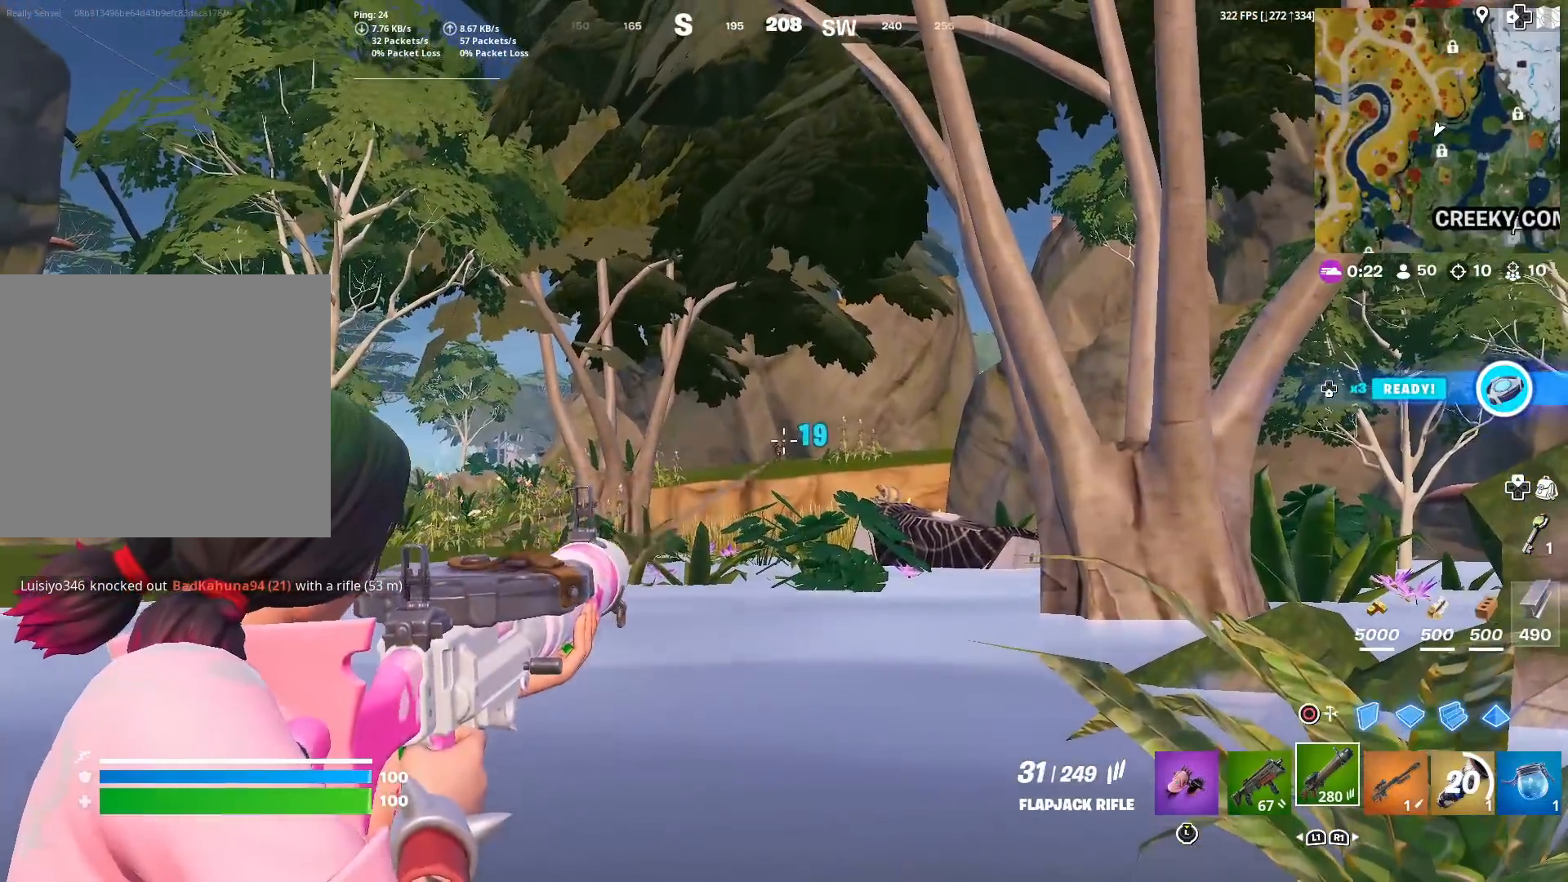
{"buttons": ["L2"], "left_stick": "center", "right_stick": "down-right", "events": [[33, "left_stick", "left"], [116, "left_stick", "center"], [133, "R2", "down"], [233, "R2", "up"], [483, "right_stick", "down-right"]]}
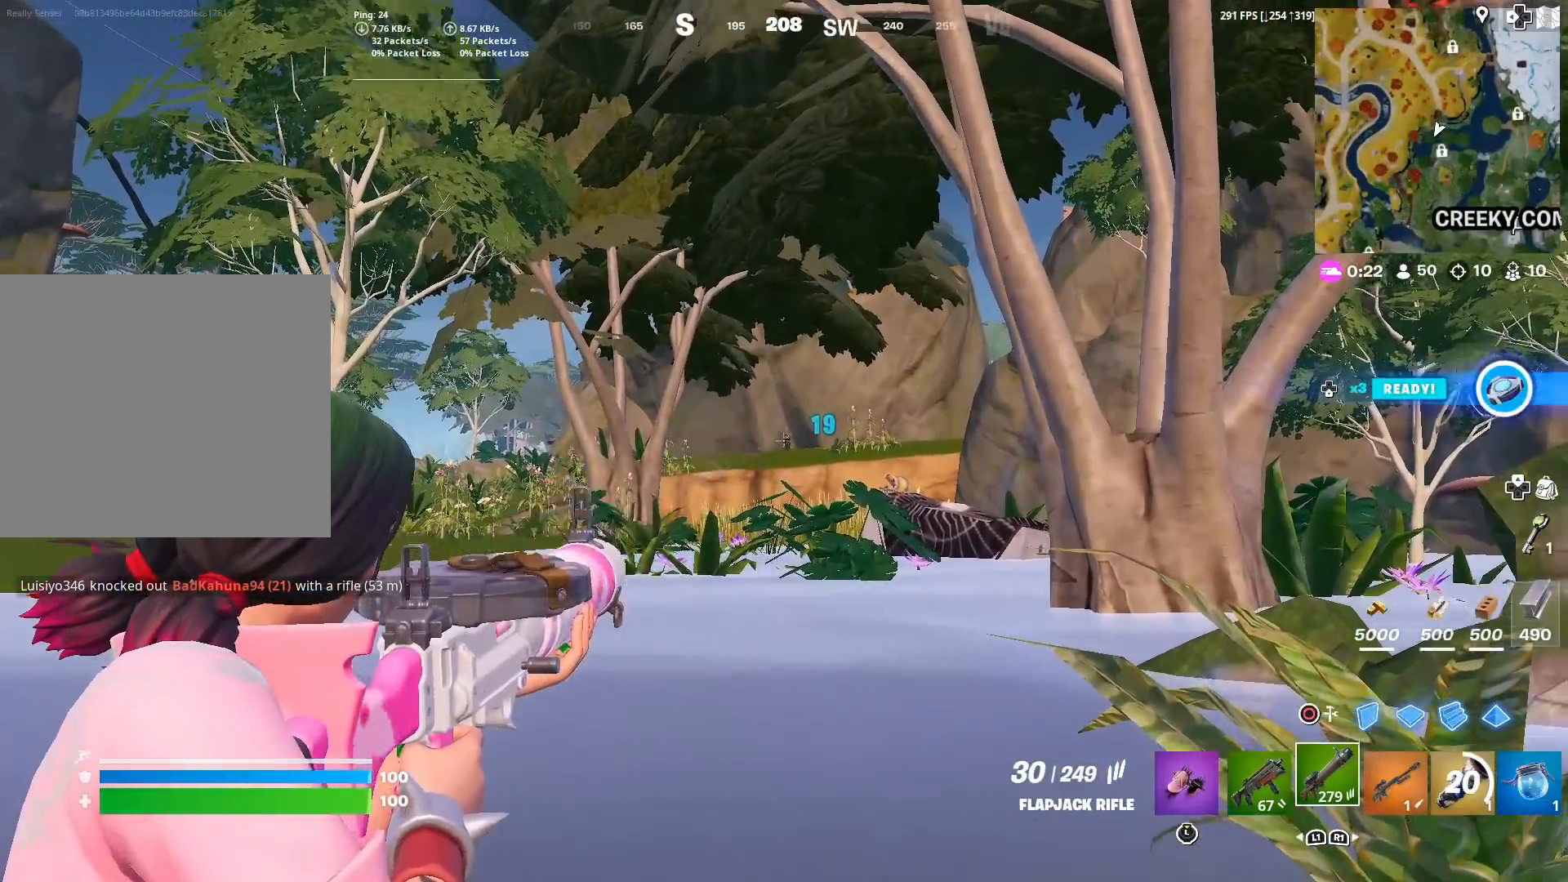
{"buttons": ["L2"], "left_stick": "center", "right_stick": "center", "events": [[50, "R2", "down"], [67, "right_stick", "center"], [134, "R2", "up"], [217, "left_stick", "left"], [417, "R2", "down"], [417, "left_stick", "center"], [484, "R2", "up"]]}